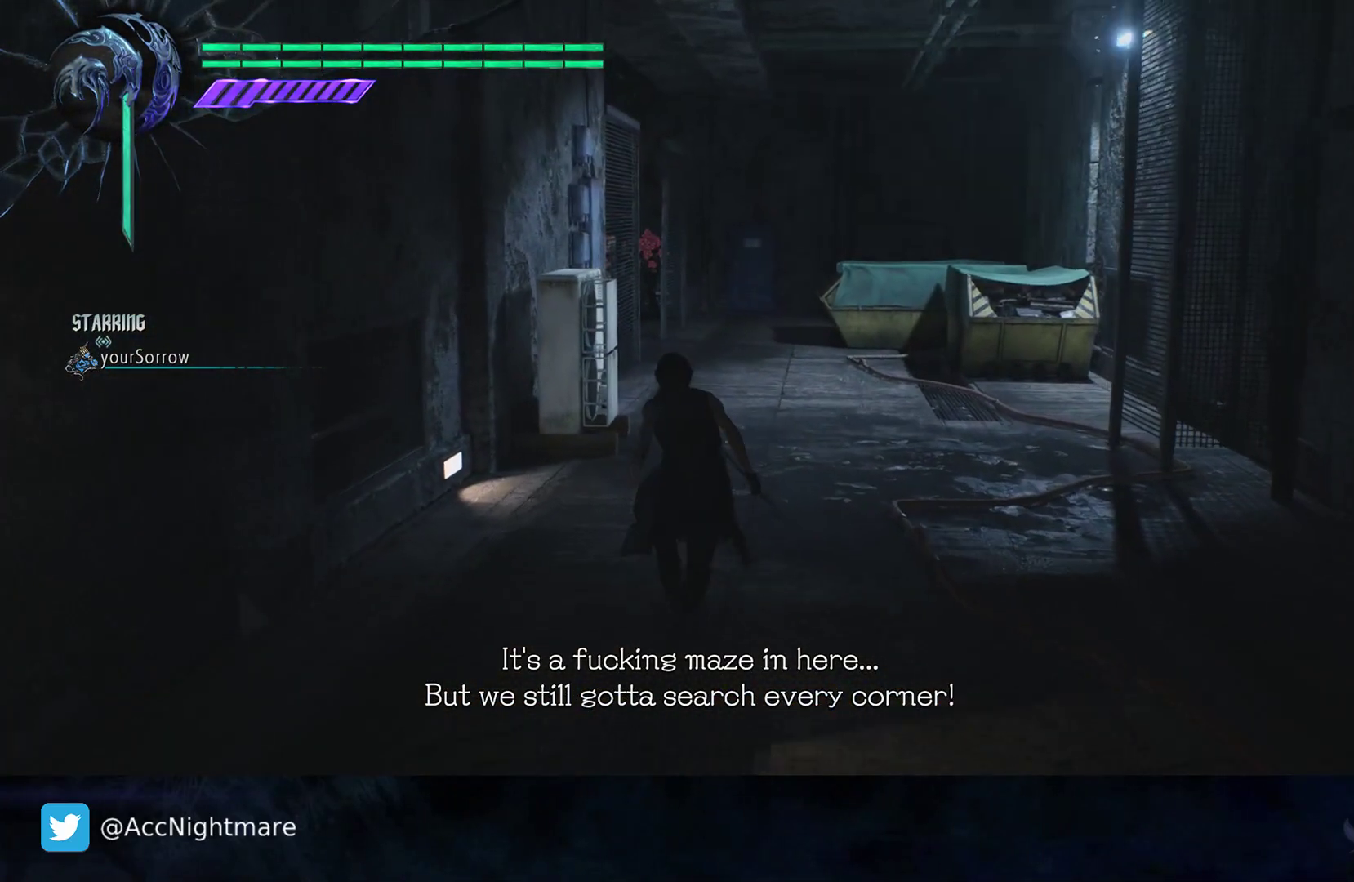
Gameplay with a controller (PlayStation layout); each line is a JSON object with the inputs held at the frame after it. "events" lists button and stick changes between this image and that frame as [ms after this image, input, new state], when the widget could be followed in between. Not read: R1.
{"buttons": [], "left_stick": "up", "right_stick": "center", "events": []}
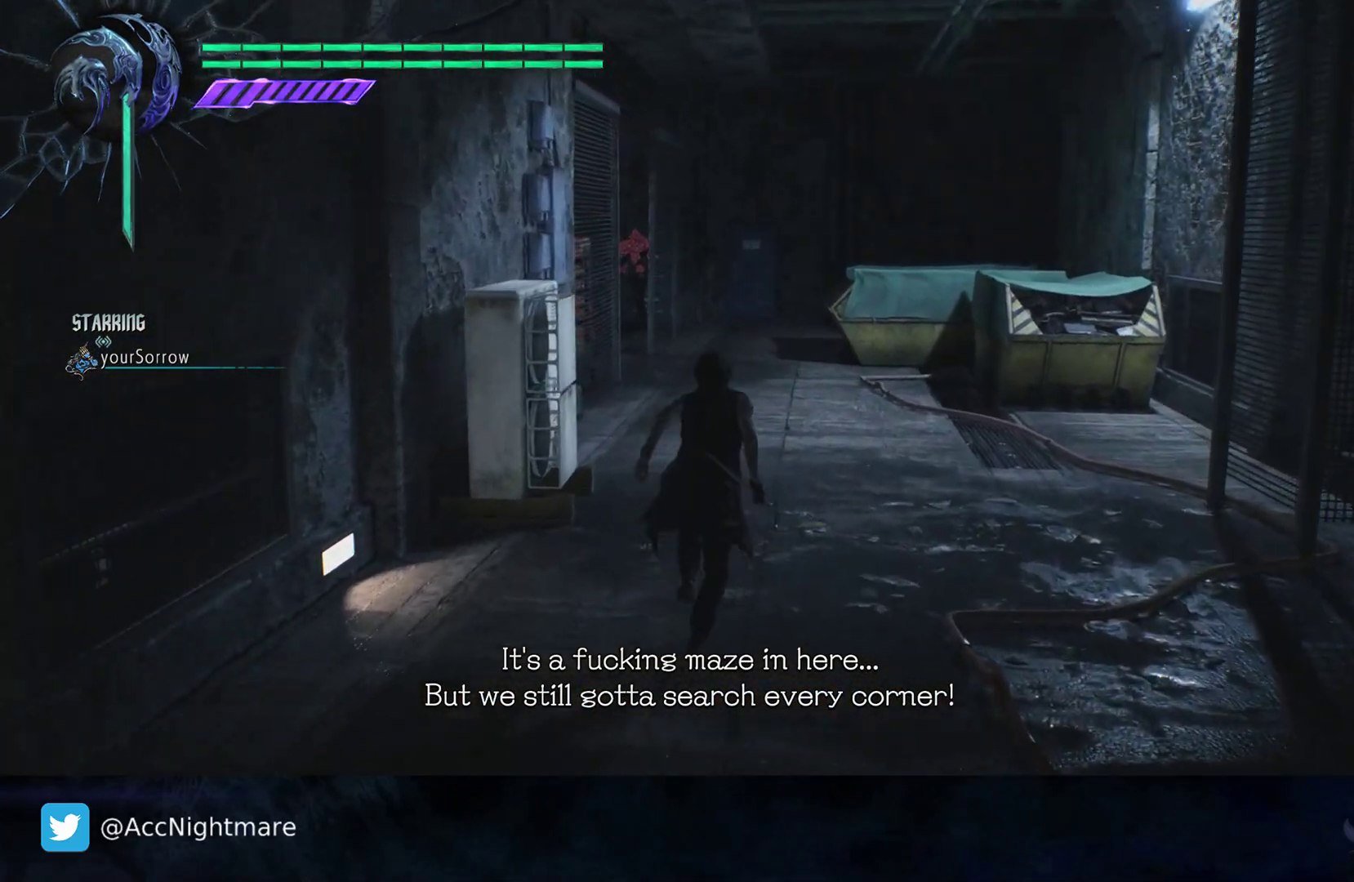
{"buttons": [], "left_stick": "up", "right_stick": "center", "events": []}
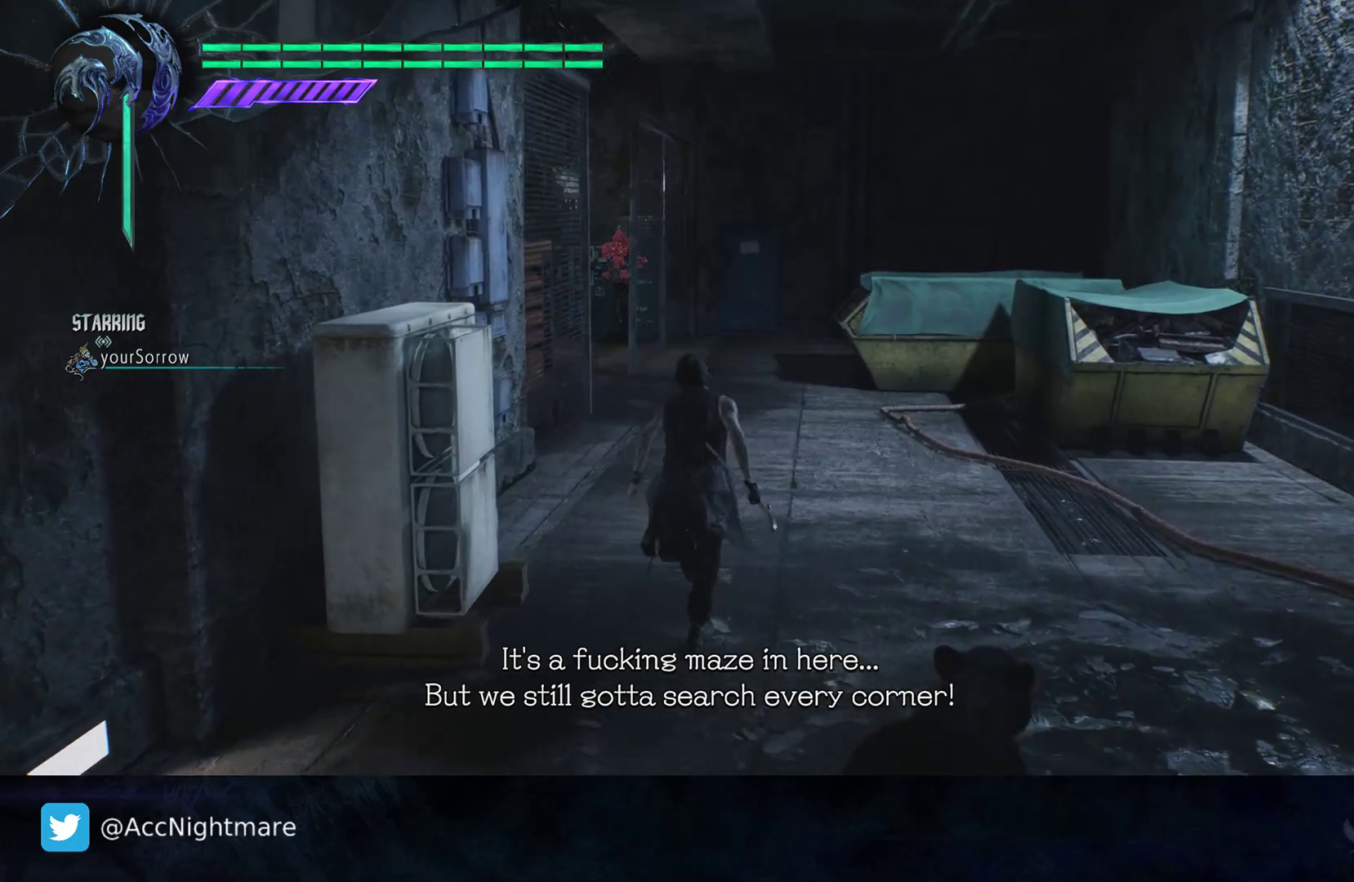
{"buttons": [], "left_stick": "up", "right_stick": "center", "events": []}
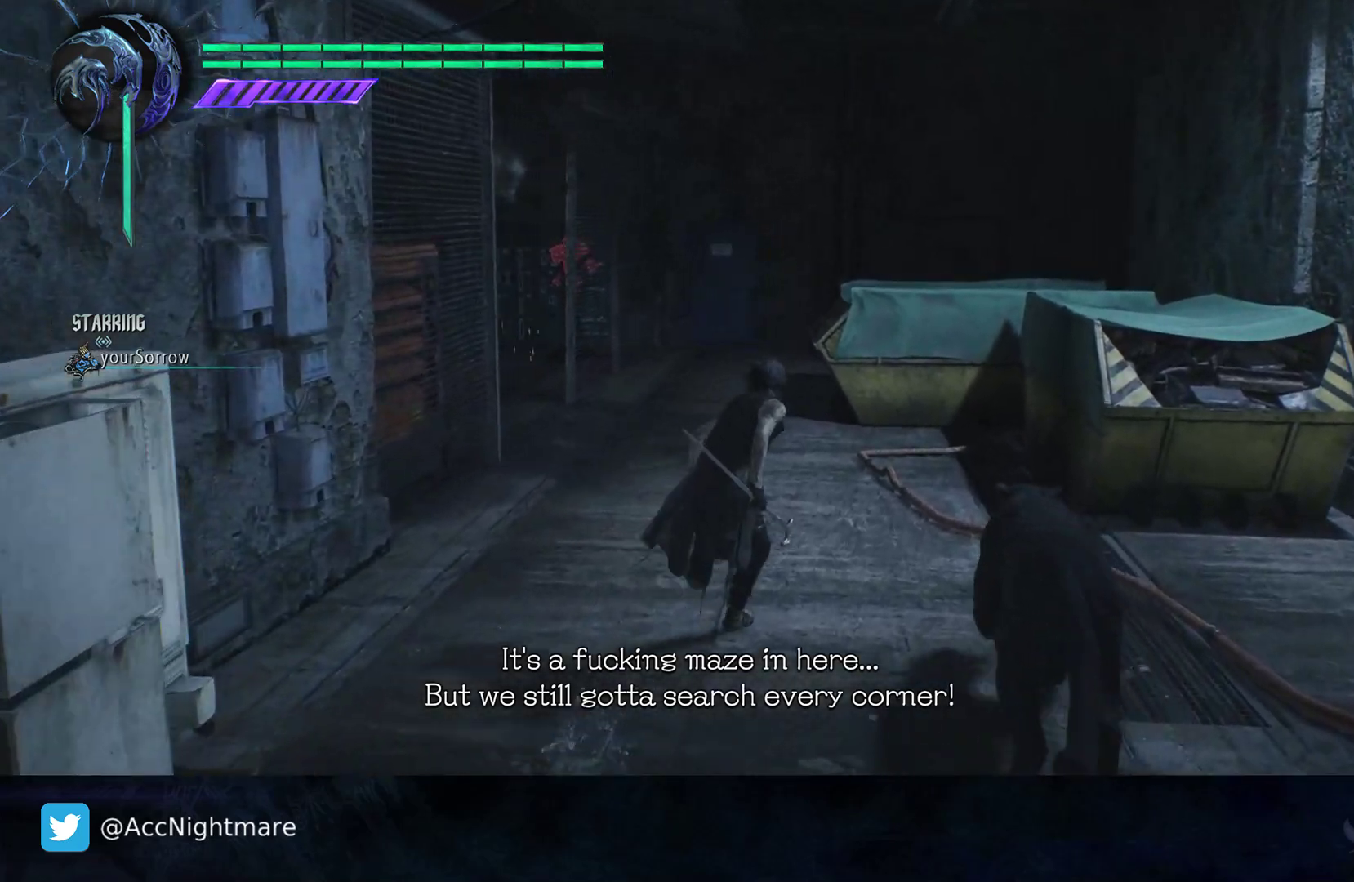
{"buttons": [], "left_stick": "up", "right_stick": "right", "events": [[500, "right_stick", "right"]]}
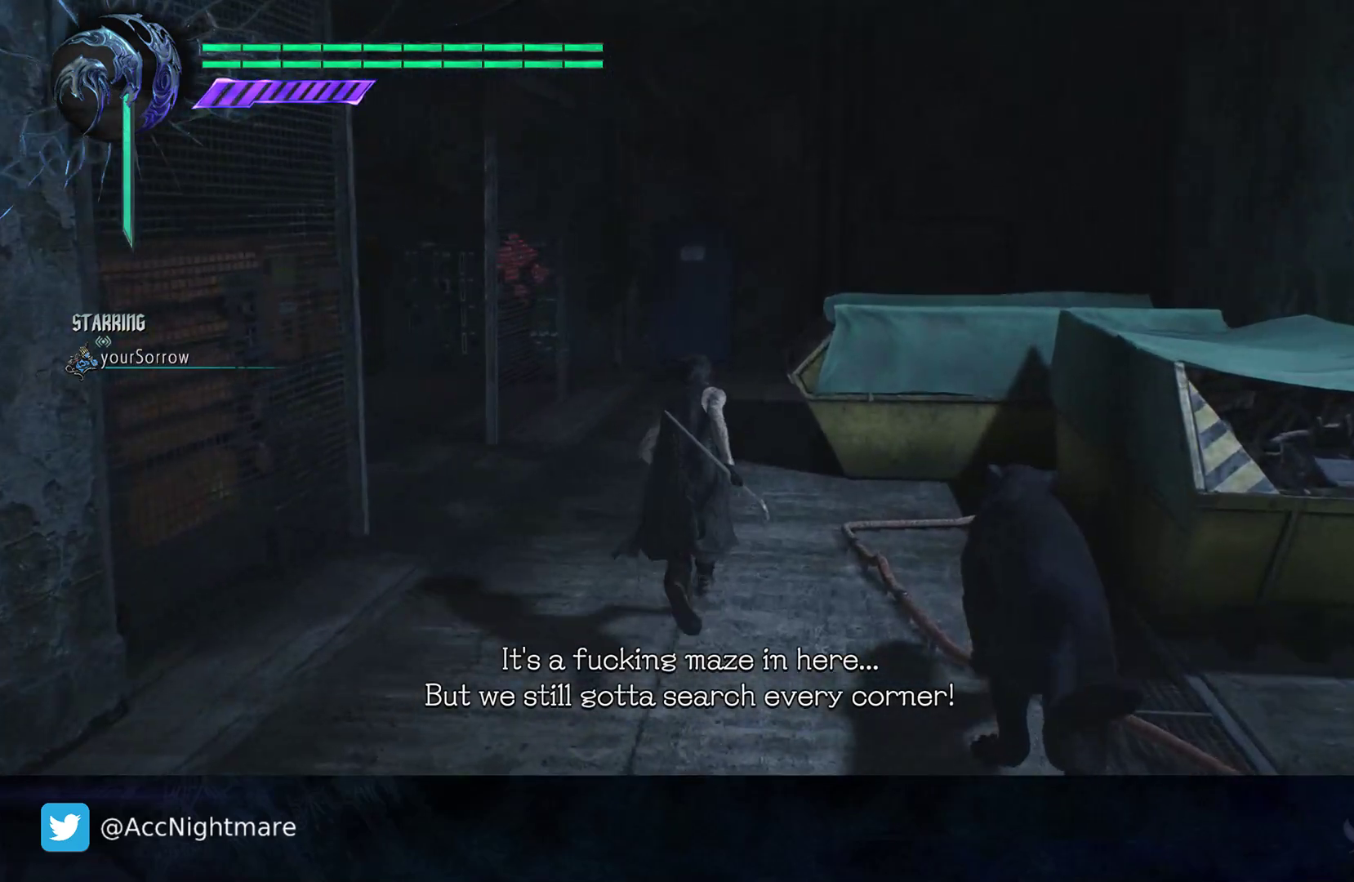
{"buttons": [], "left_stick": "center", "right_stick": "center", "events": [[200, "left_stick", "center"], [300, "right_stick", "center"]]}
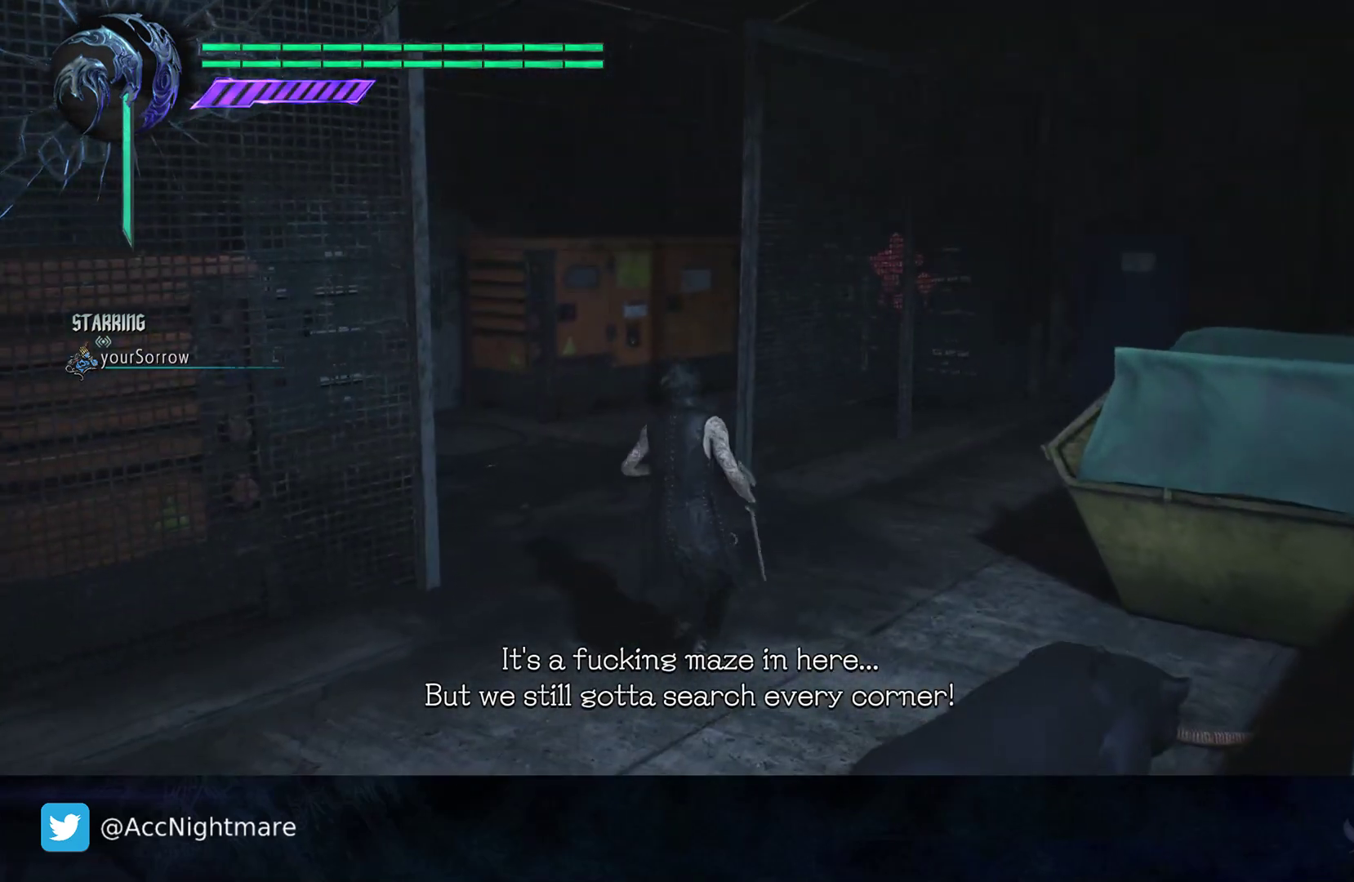
{"buttons": [], "left_stick": "center", "right_stick": "center", "events": []}
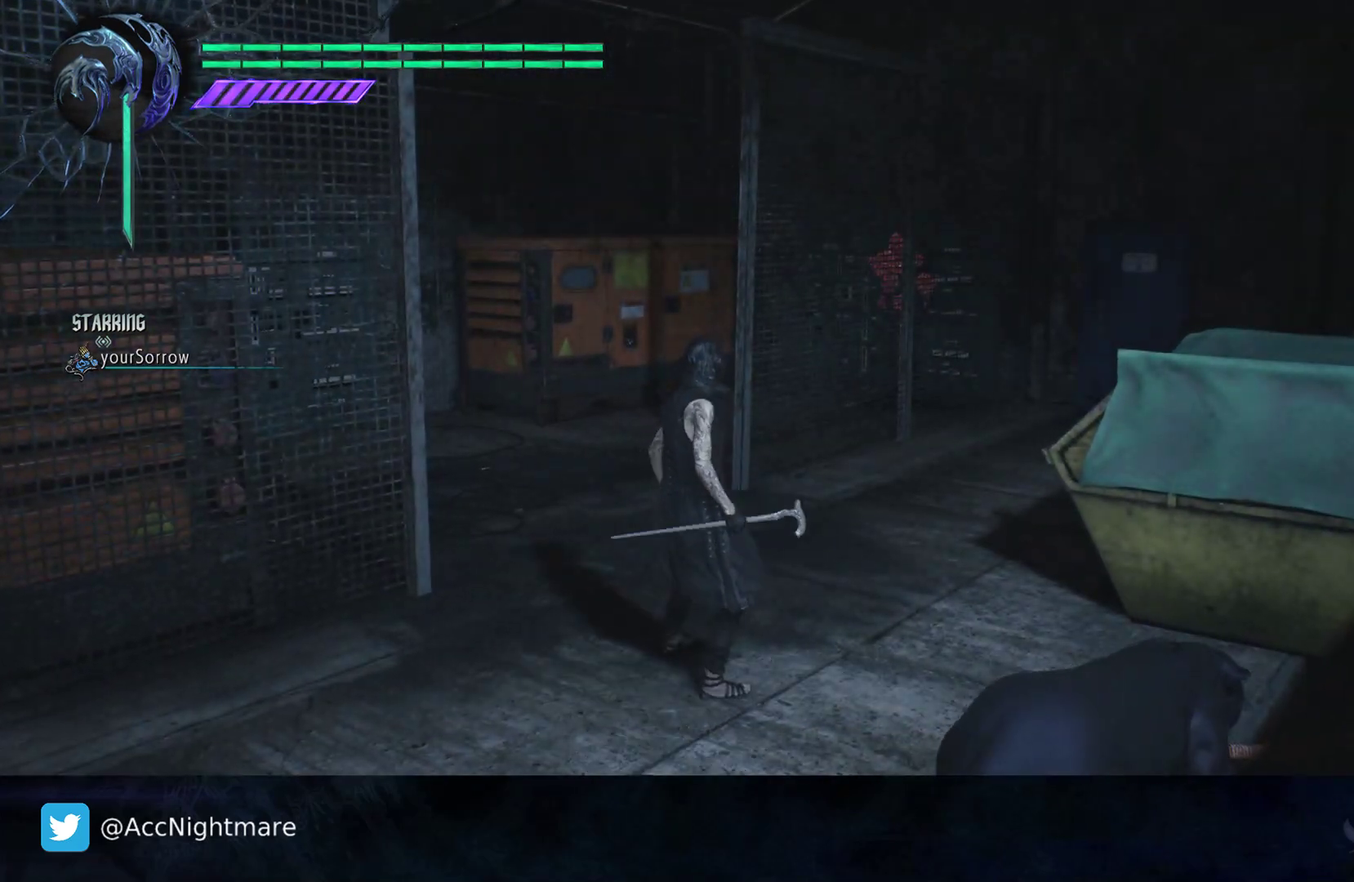
{"buttons": [], "left_stick": "right", "right_stick": "right", "events": [[167, "right_stick", "right"], [267, "left_stick", "right"]]}
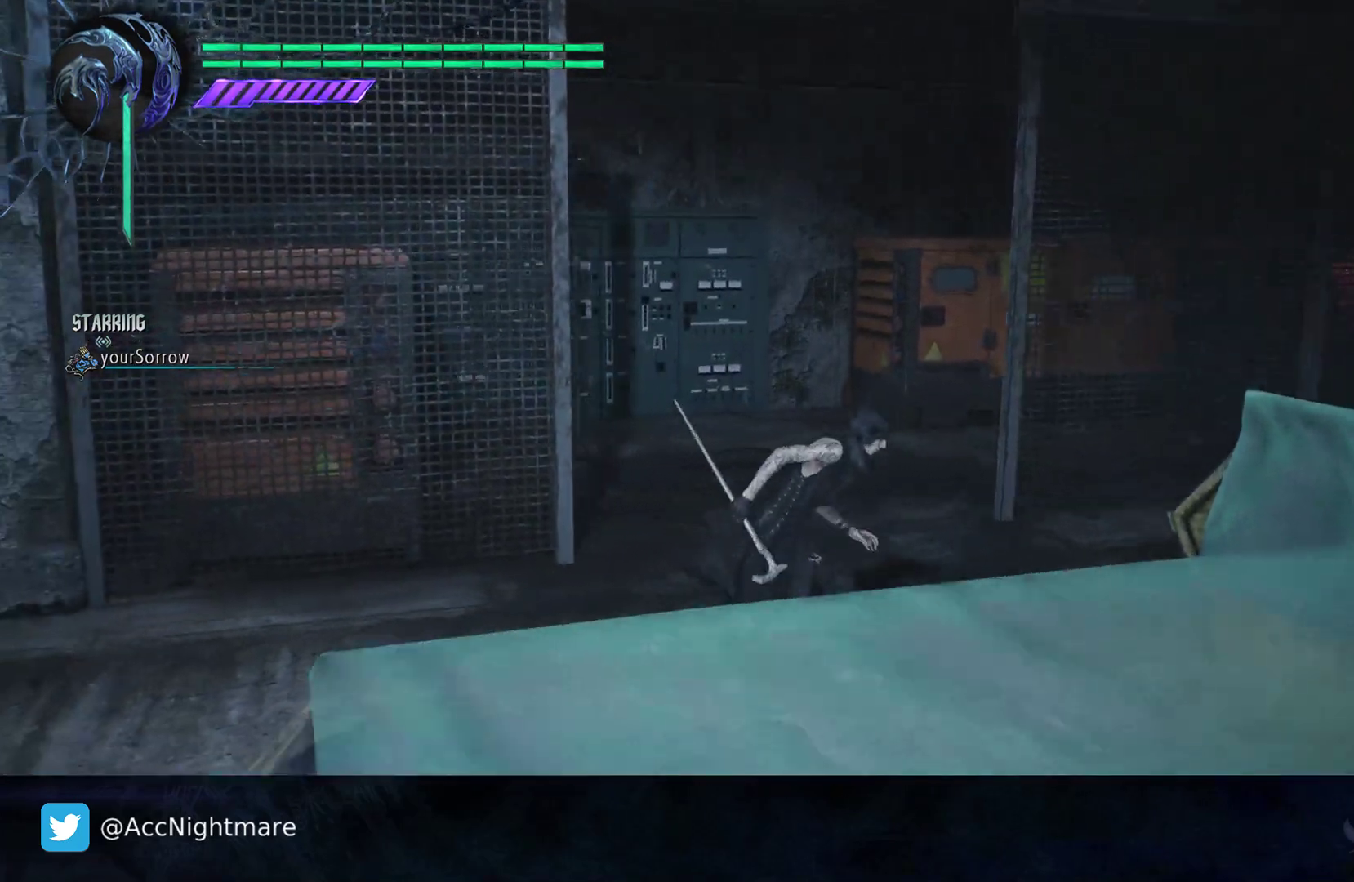
{"buttons": [], "left_stick": "up-left", "right_stick": "center", "events": [[67, "right_stick", "center"], [233, "left_stick", "up-right"], [367, "left_stick", "up-left"]]}
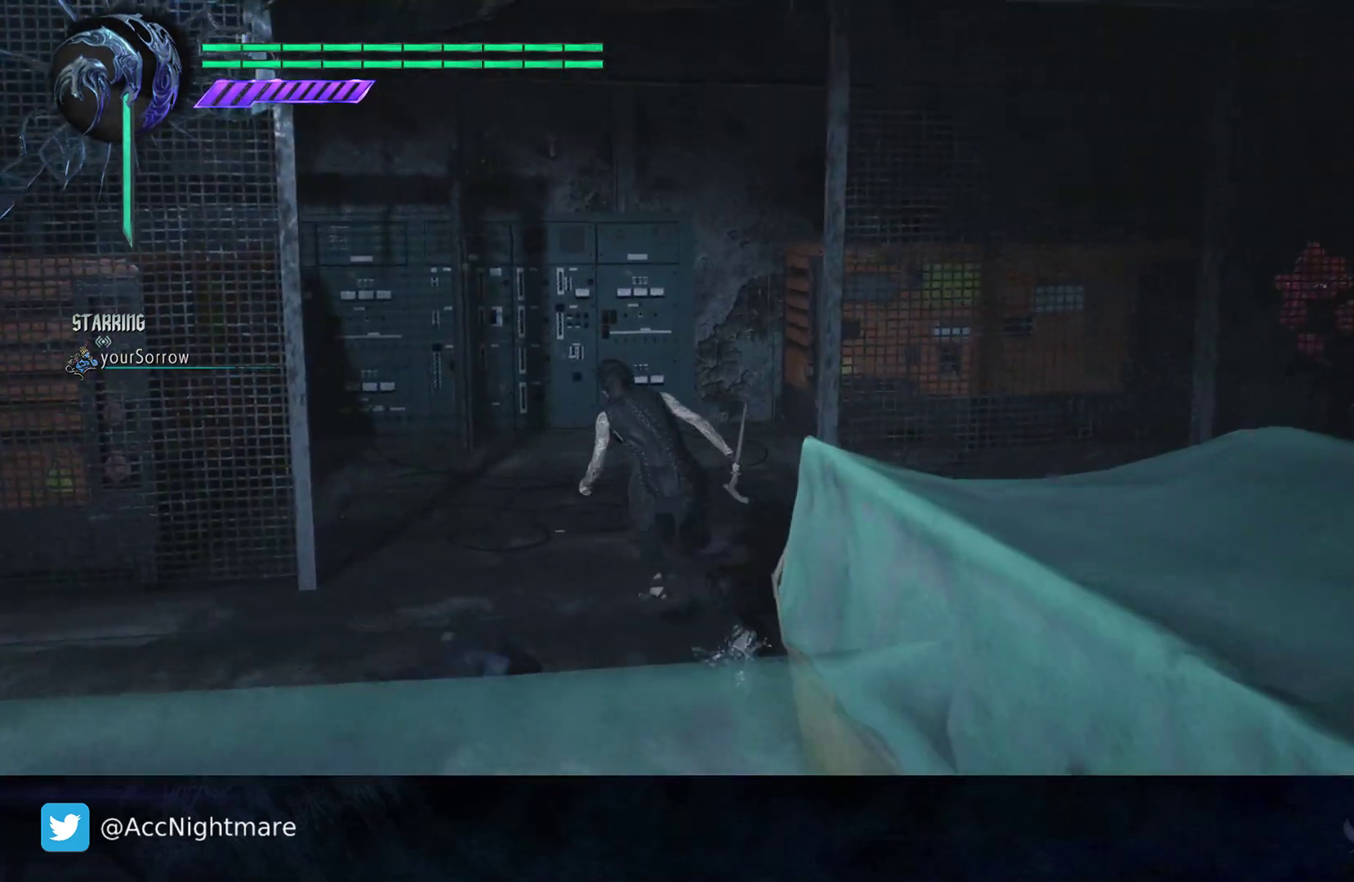
{"buttons": [], "left_stick": "center", "right_stick": "right", "events": [[233, "right_stick", "right"], [417, "left_stick", "center"]]}
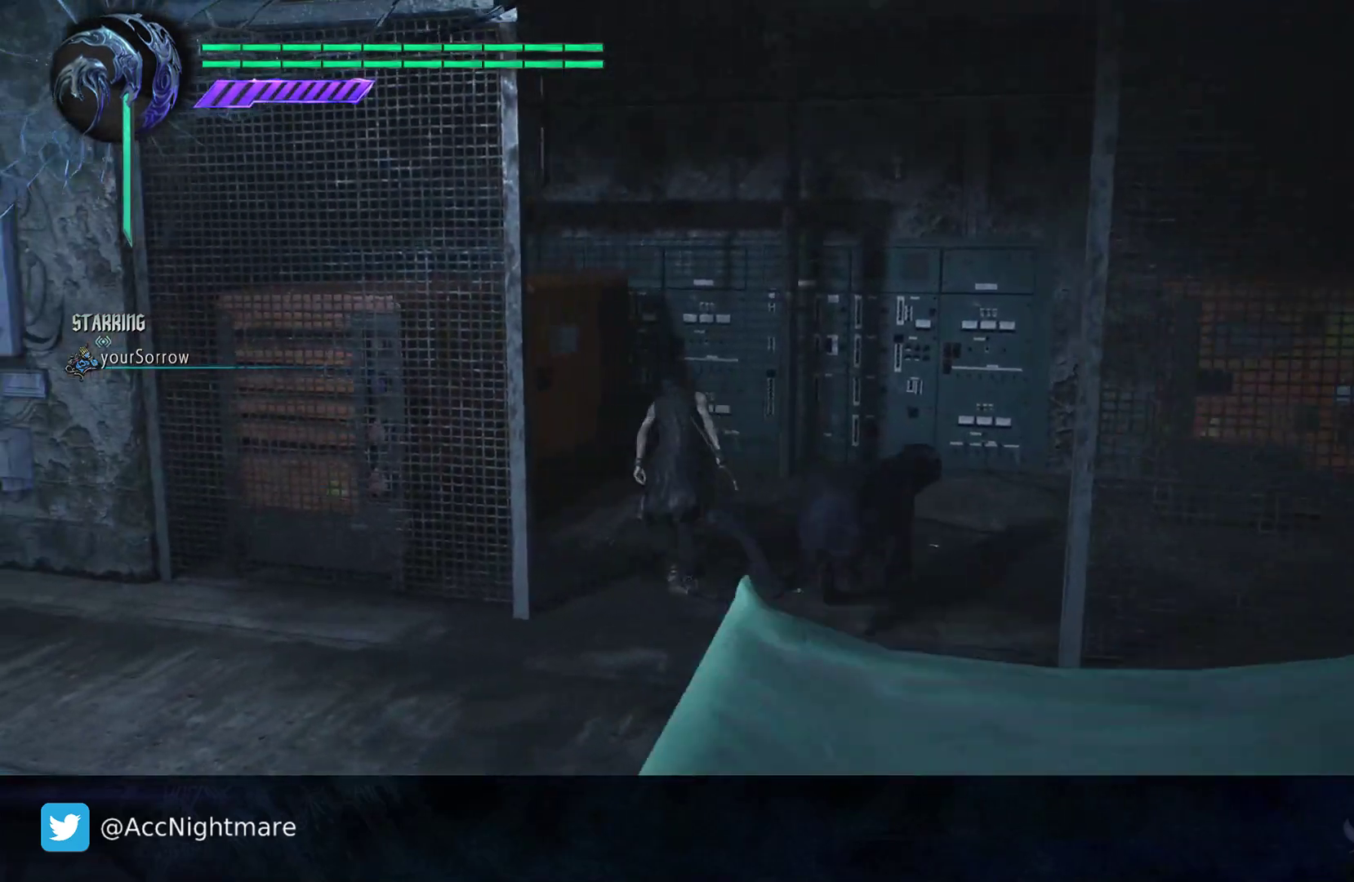
{"buttons": [], "left_stick": "down-right", "right_stick": "left", "events": [[83, "right_stick", "center"], [183, "left_stick", "down-right"], [217, "right_stick", "left"]]}
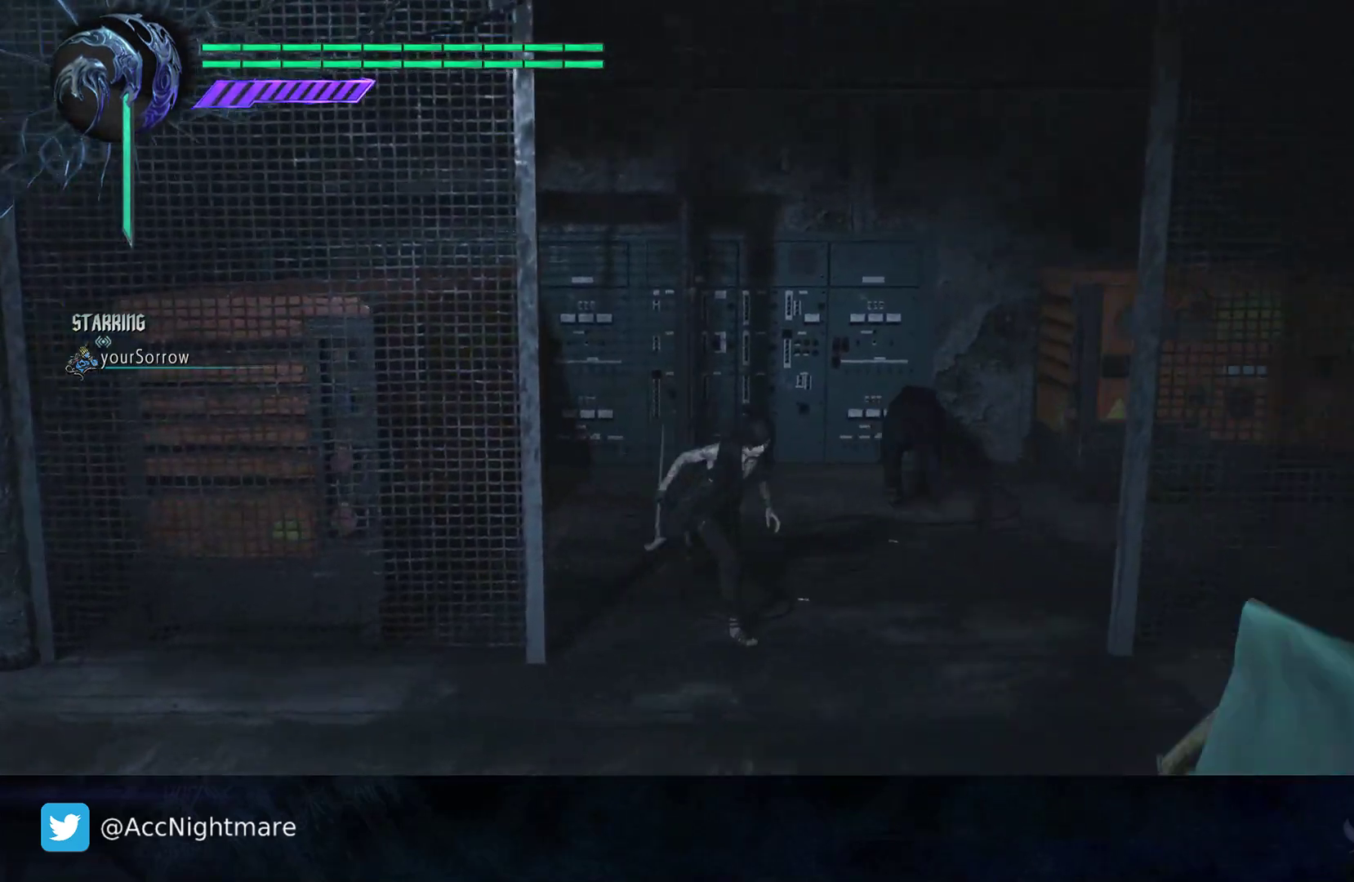
{"buttons": [], "left_stick": "up-left", "right_stick": "left", "events": [[267, "left_stick", "up-right"], [367, "left_stick", "up-left"]]}
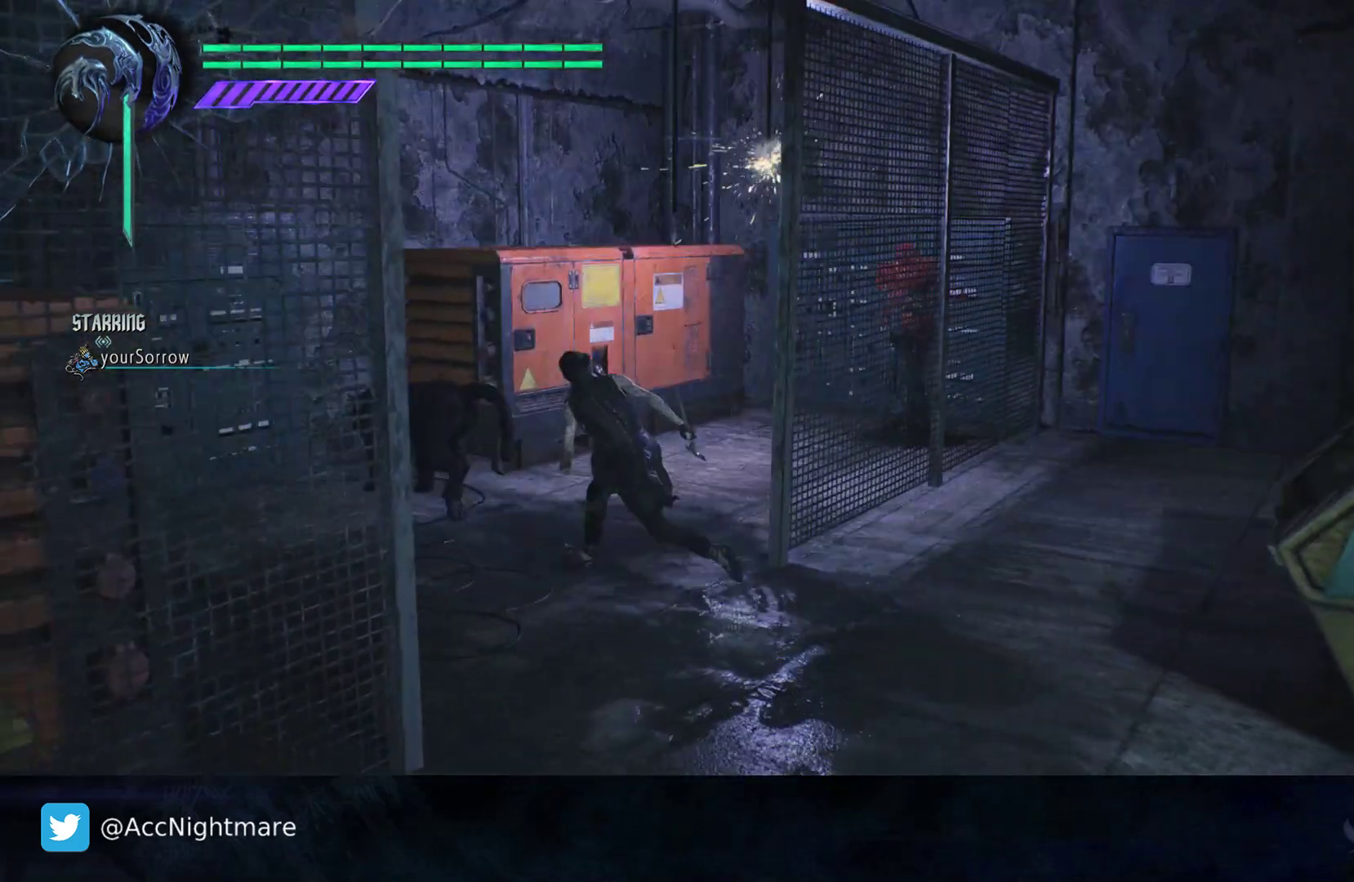
{"buttons": [], "left_stick": "up-left", "right_stick": "center", "events": [[133, "left_stick", "up"], [367, "left_stick", "up-left"], [383, "right_stick", "center"]]}
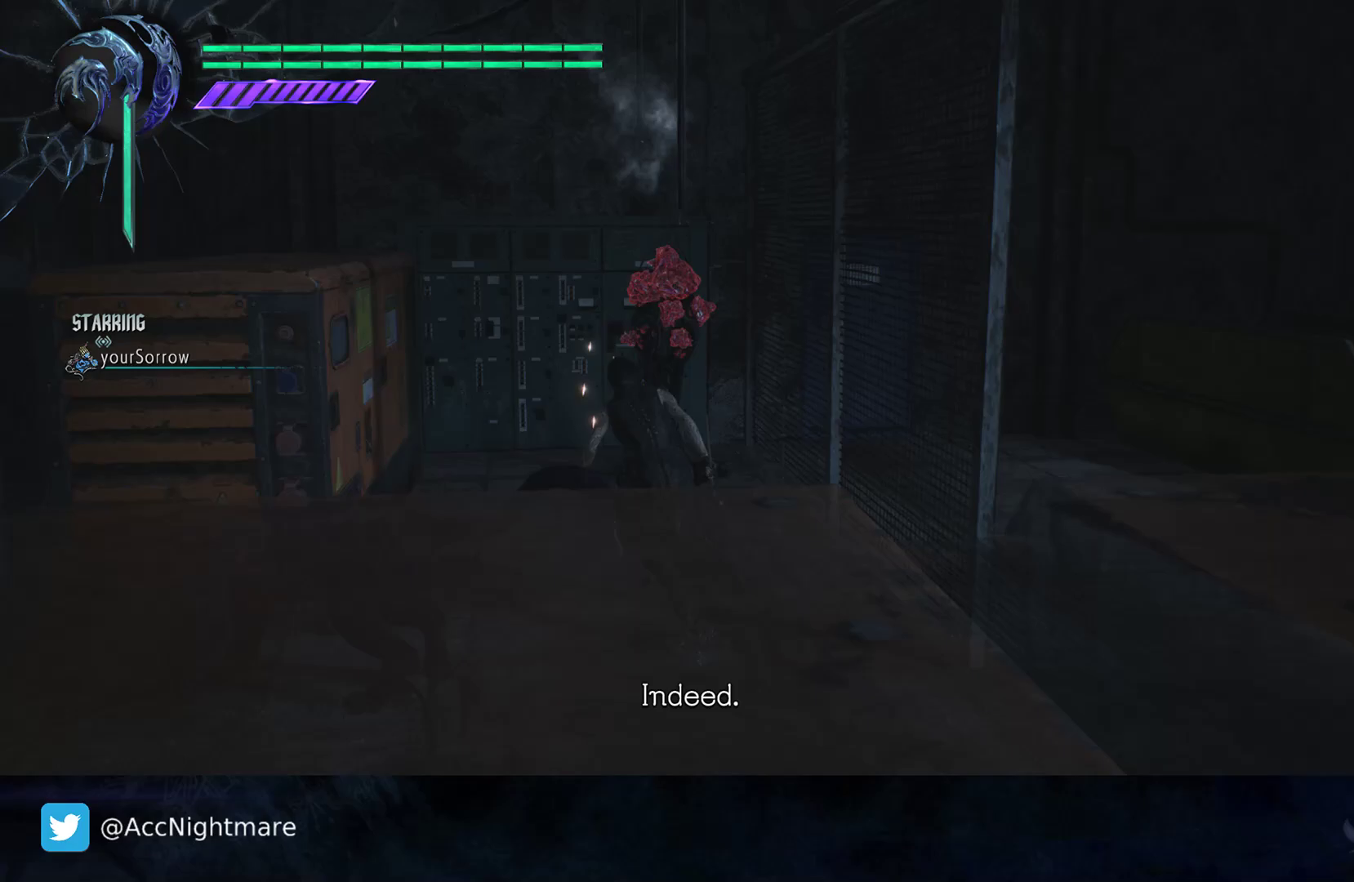
{"buttons": ["CIRCLE"], "left_stick": "center", "right_stick": "center", "events": [[150, "left_stick", "up"], [433, "left_stick", "center"], [483, "CIRCLE", "down"]]}
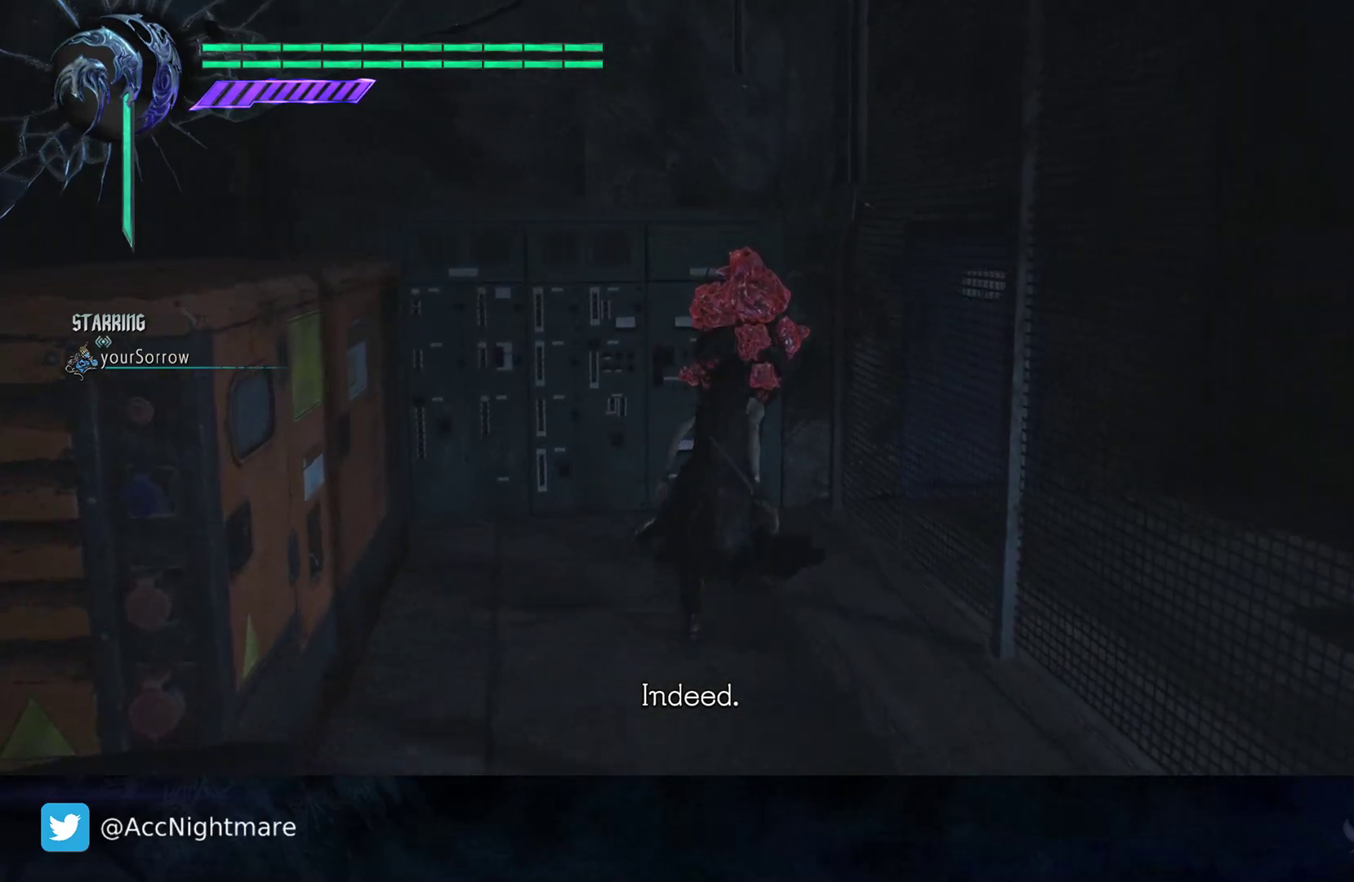
{"buttons": [], "left_stick": "down-right", "right_stick": "left", "events": [[83, "CIRCLE", "up"], [350, "right_stick", "left"], [400, "left_stick", "down-right"]]}
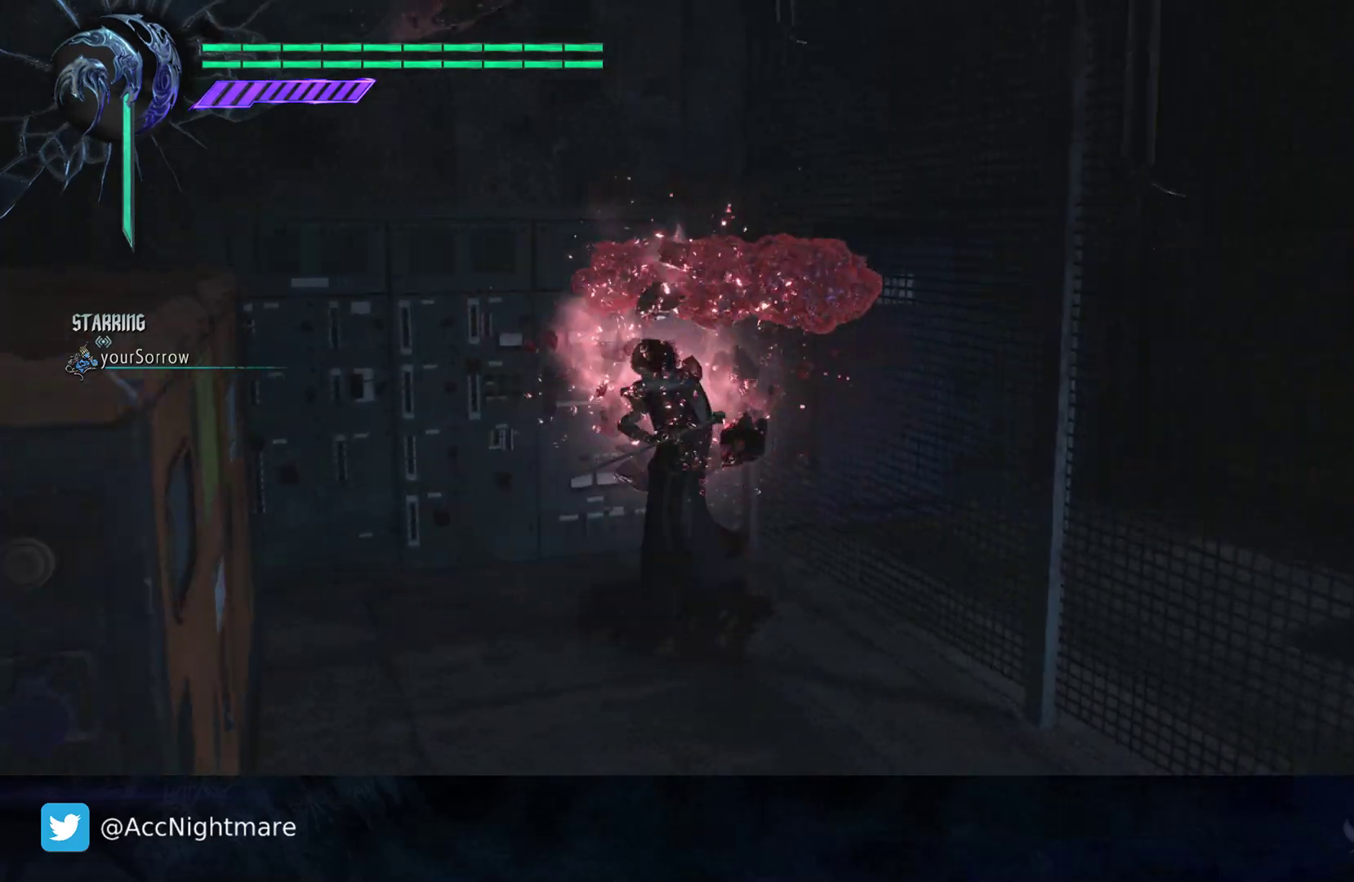
{"buttons": [], "left_stick": "right", "right_stick": "left", "events": [[383, "left_stick", "right"]]}
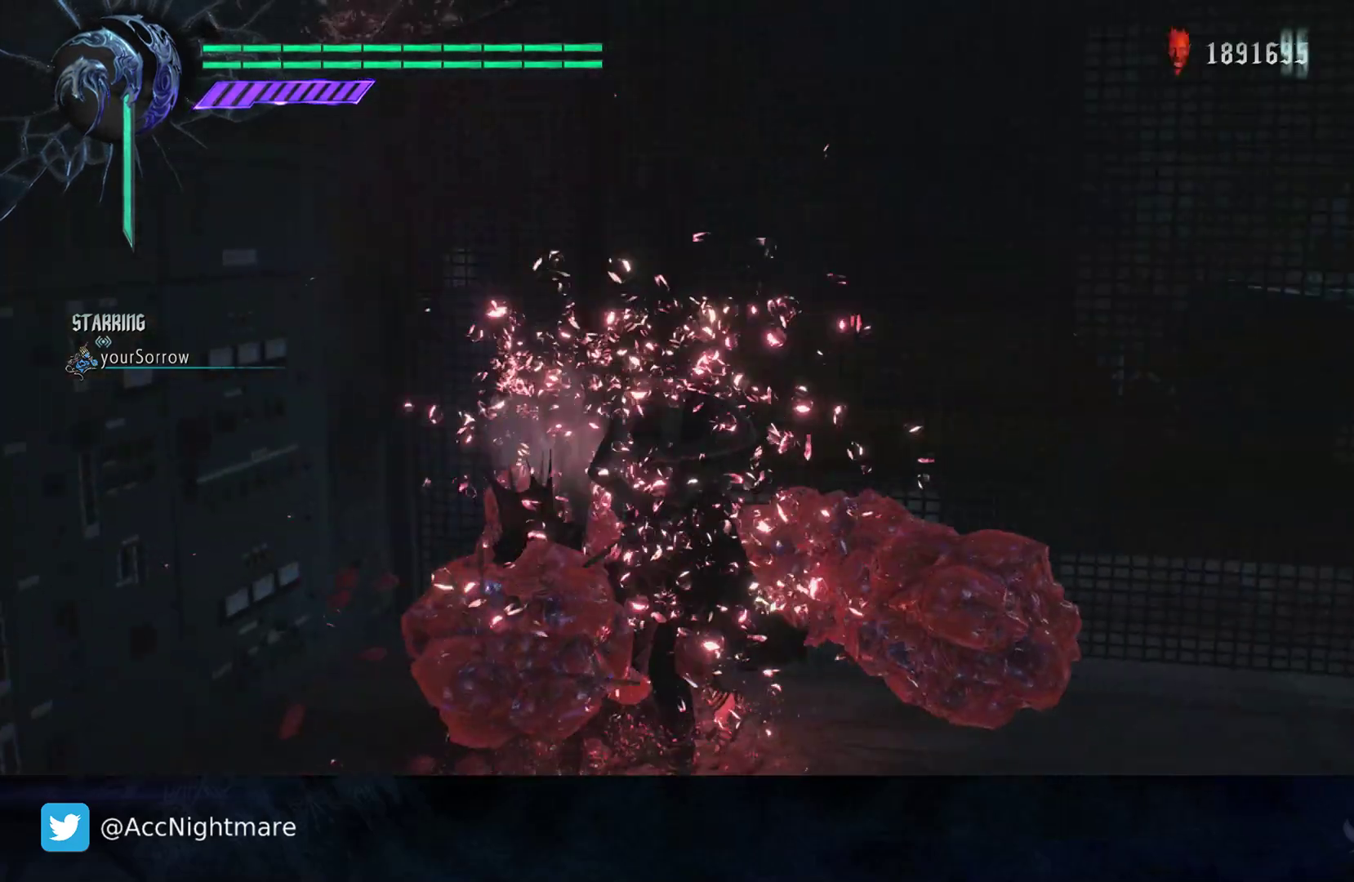
{"buttons": [], "left_stick": "up-right", "right_stick": "left", "events": [[300, "left_stick", "up-right"]]}
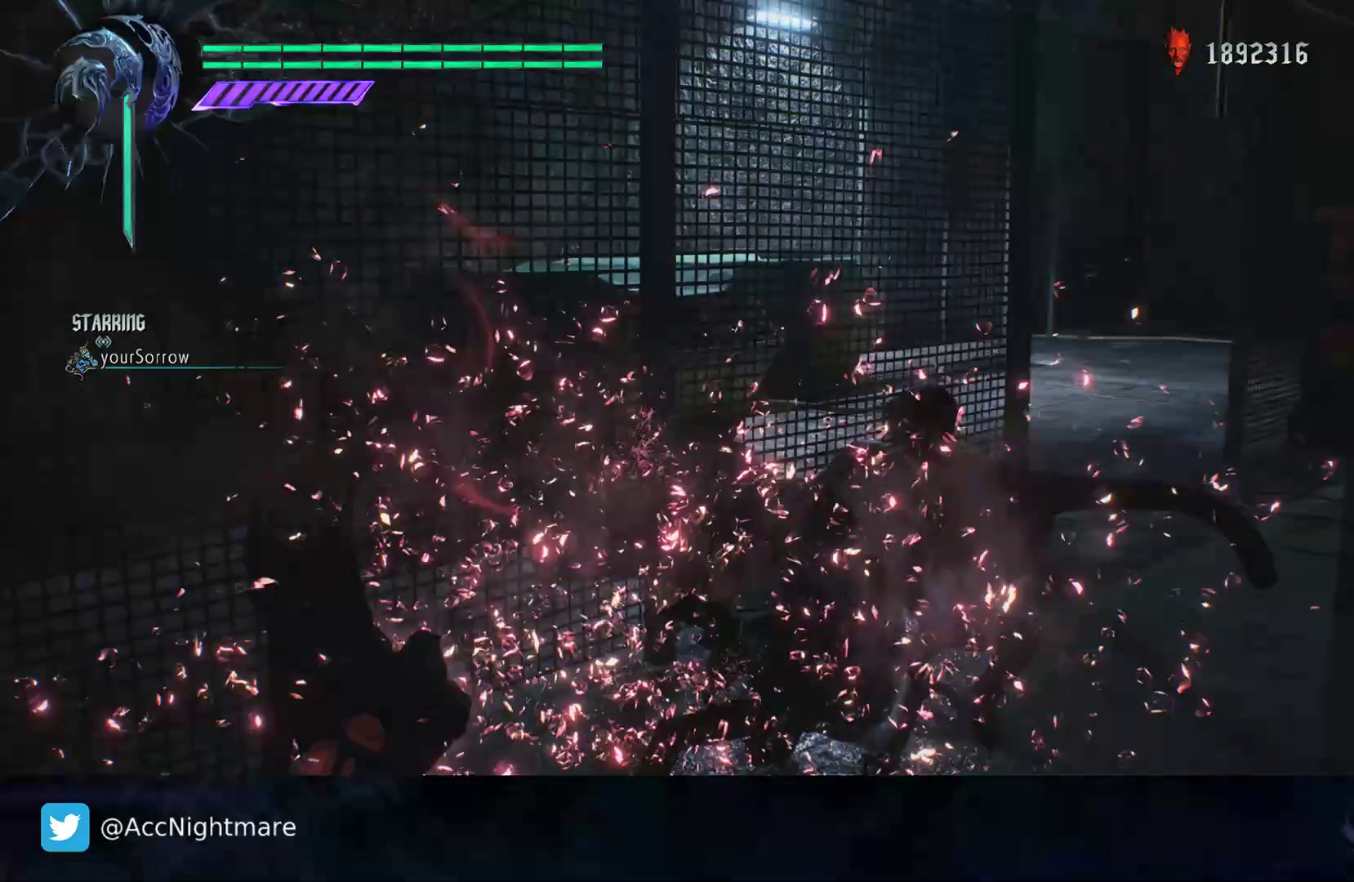
{"buttons": [], "left_stick": "up", "right_stick": "center", "events": [[317, "right_stick", "center"], [333, "left_stick", "up"]]}
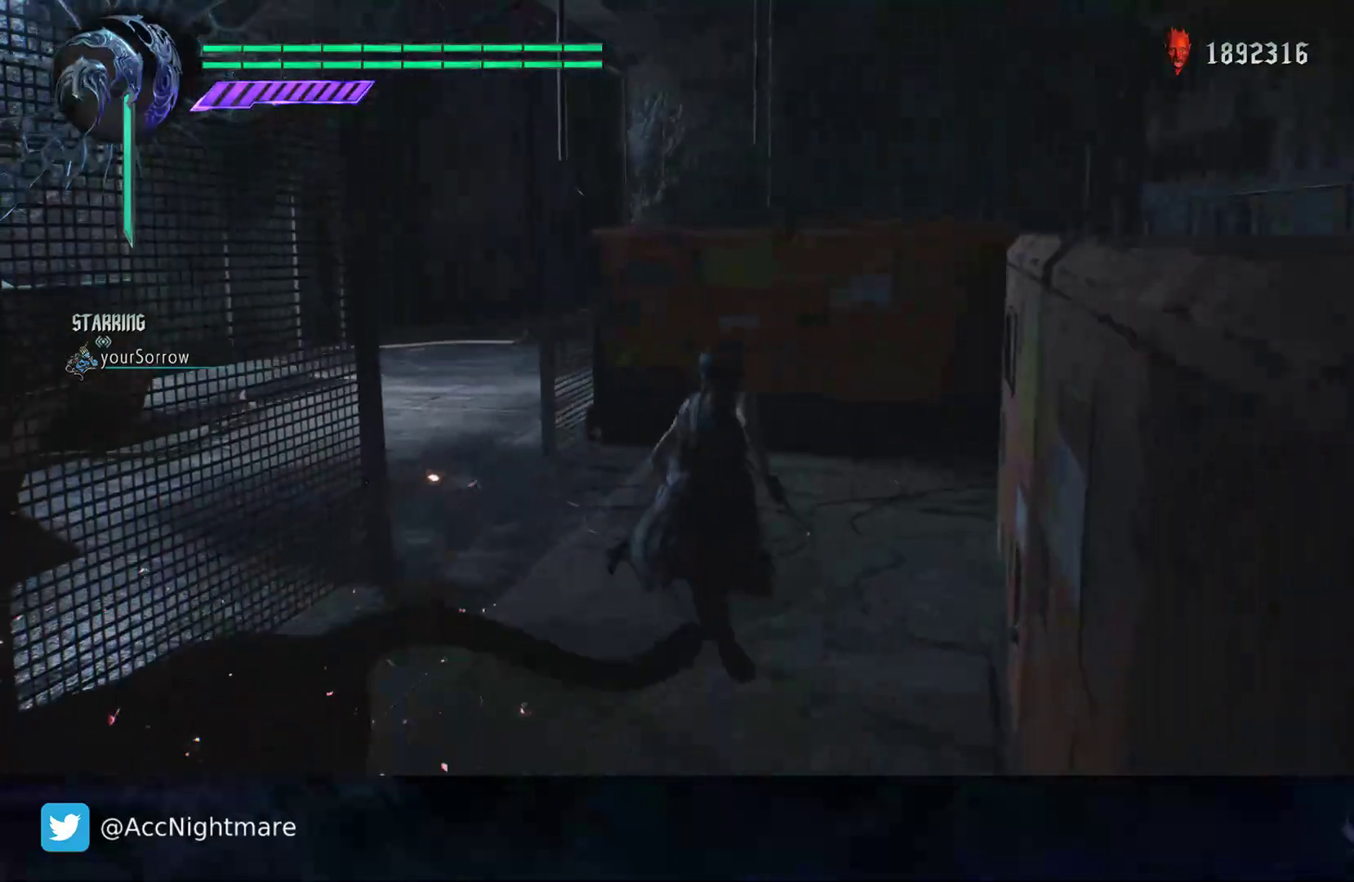
{"buttons": [], "left_stick": "up-left", "right_stick": "left", "events": [[50, "left_stick", "up-left"], [267, "right_stick", "left"]]}
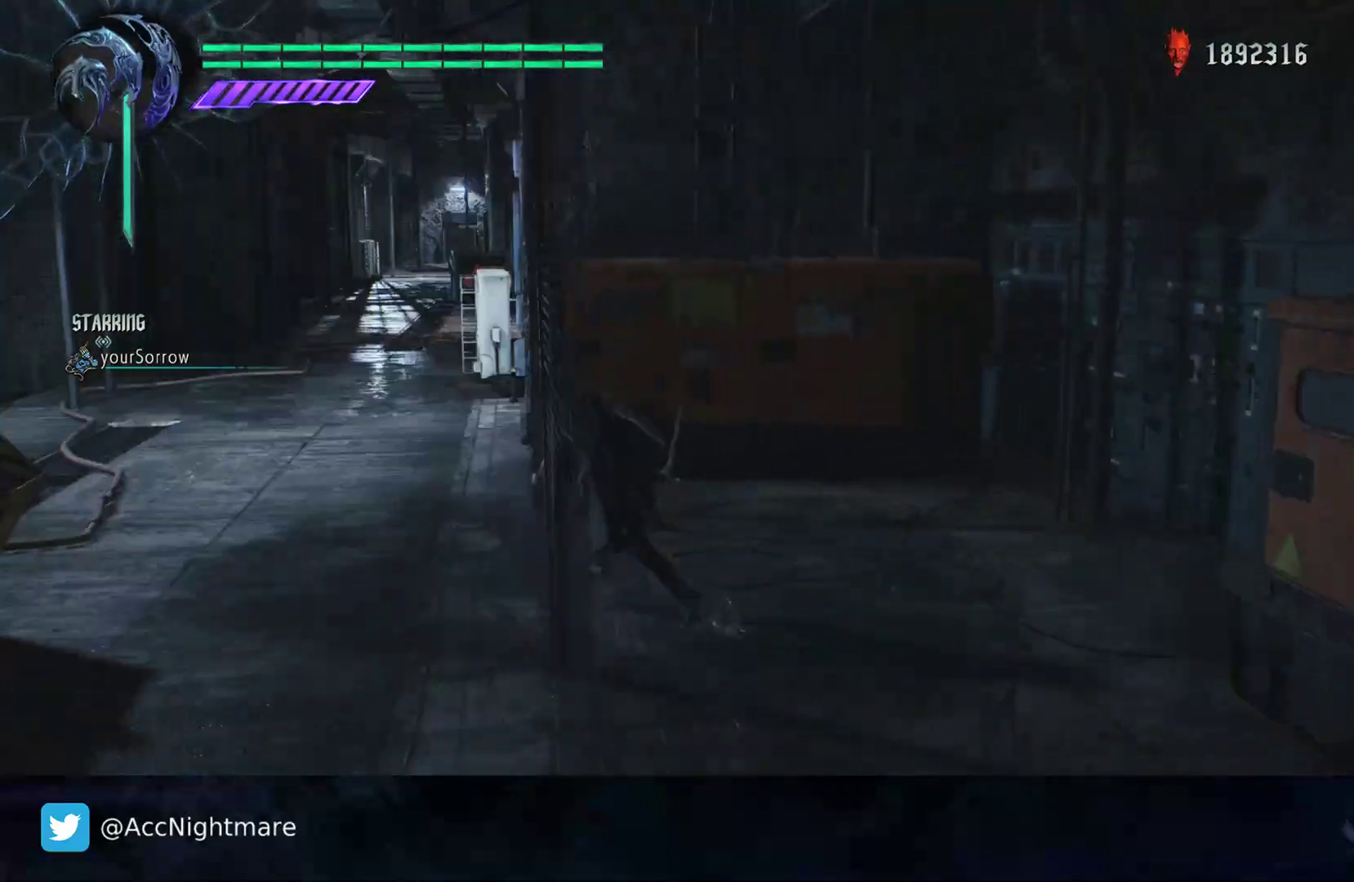
{"buttons": [], "left_stick": "up-left", "right_stick": "center", "events": [[50, "right_stick", "center"]]}
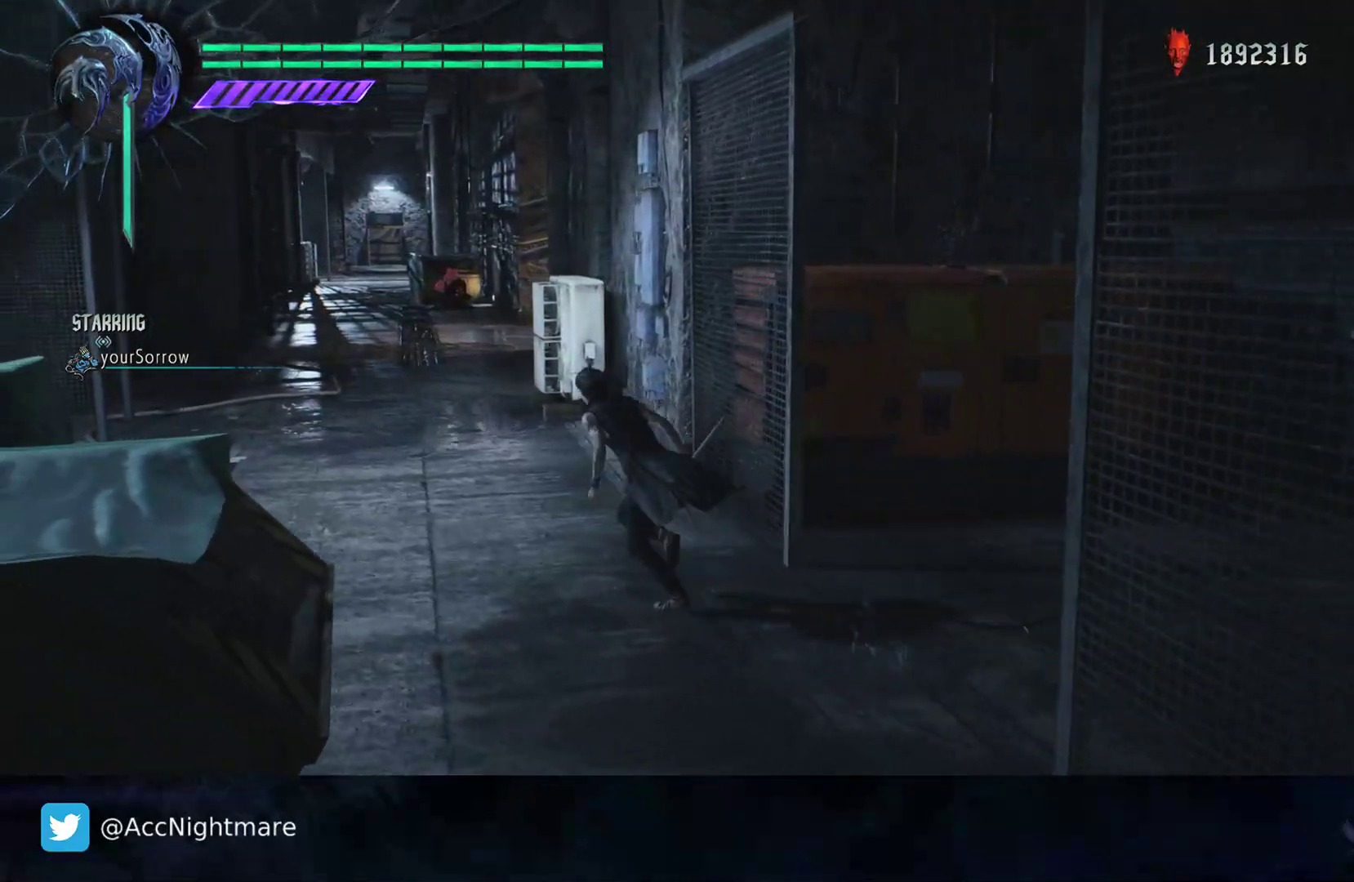
{"buttons": [], "left_stick": "up", "right_stick": "center", "events": [[300, "left_stick", "up"]]}
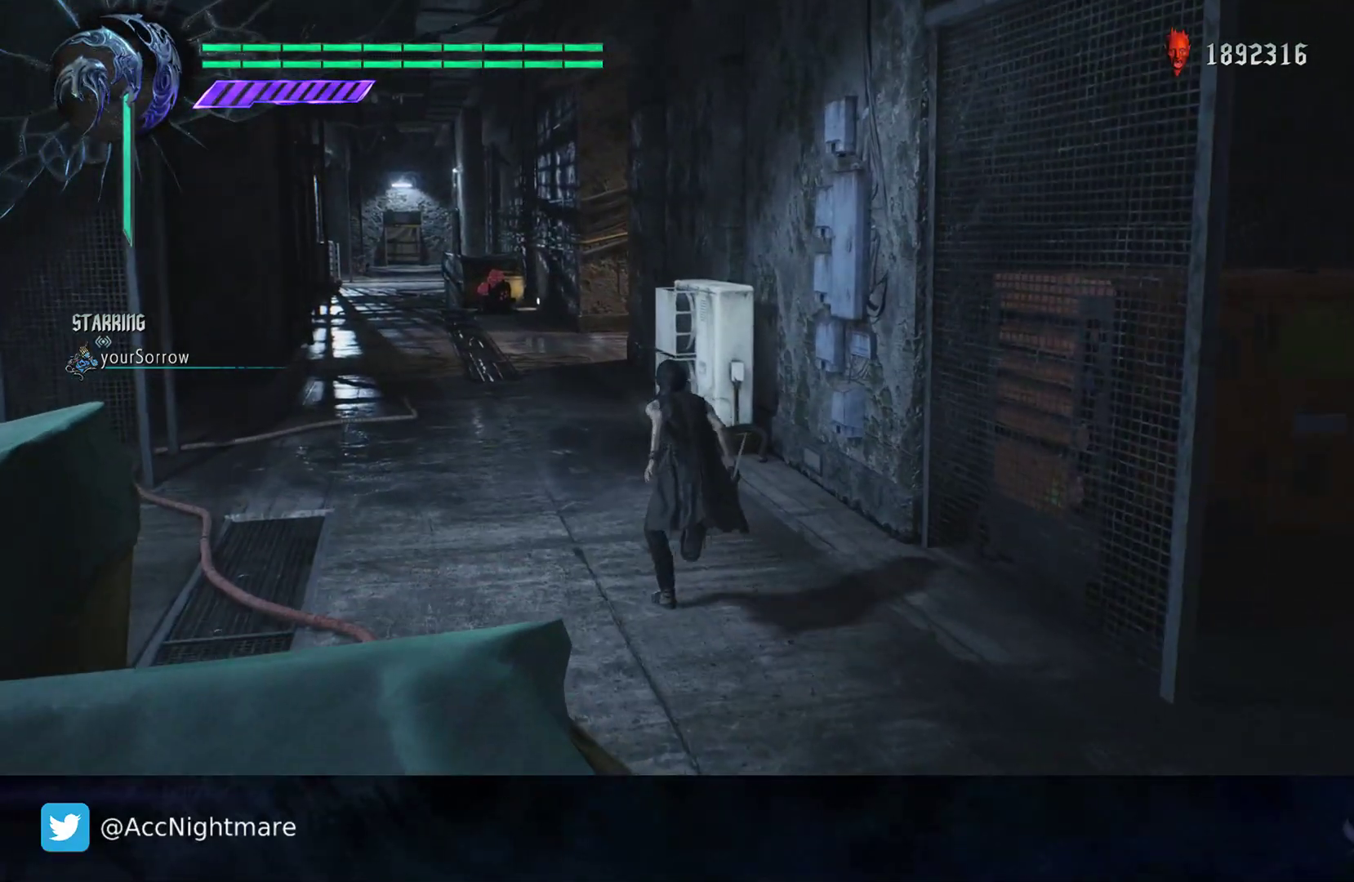
{"buttons": [], "left_stick": "up-left", "right_stick": "center", "events": [[500, "left_stick", "up-left"]]}
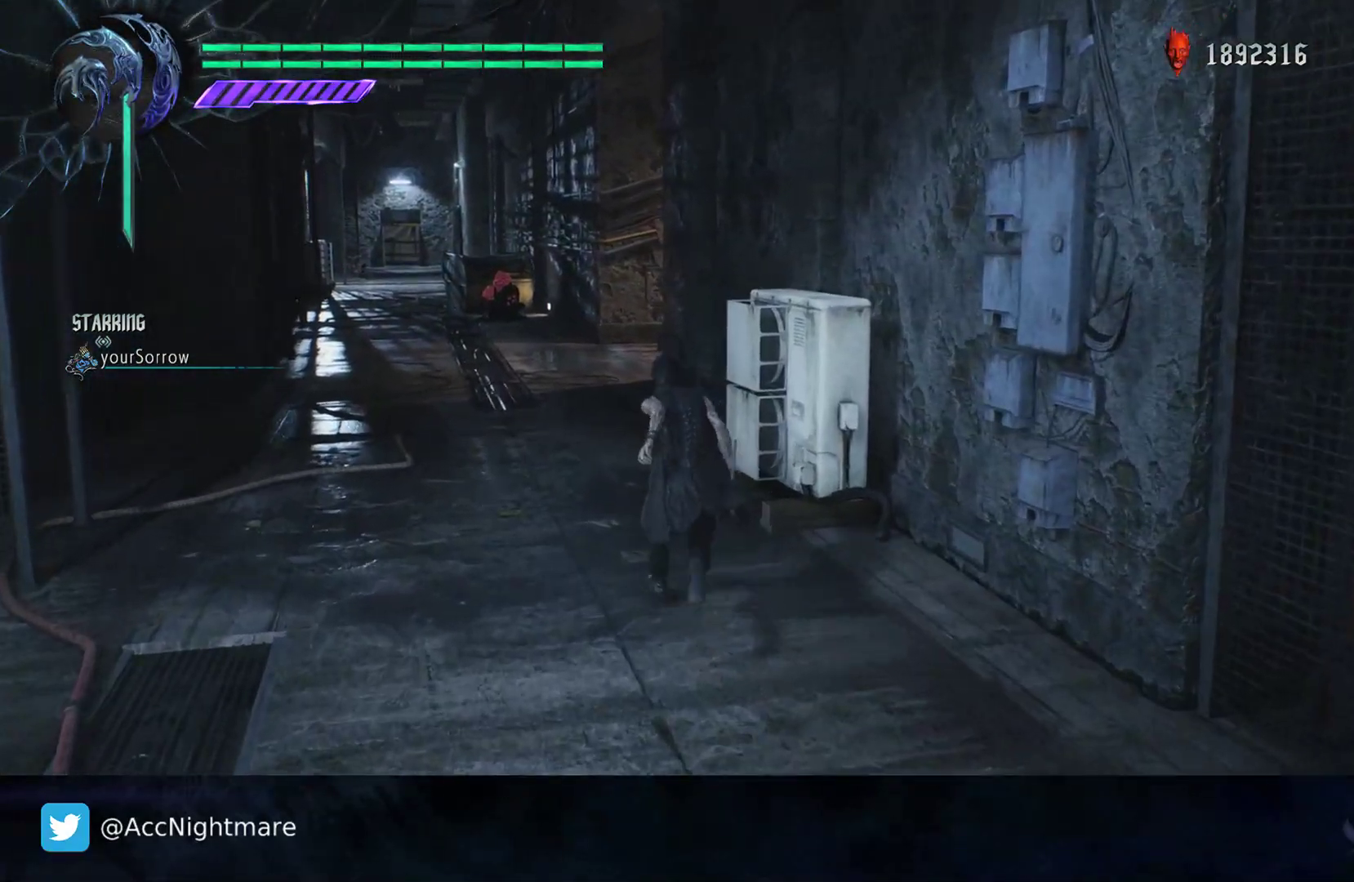
{"buttons": [], "left_stick": "up-left", "right_stick": "center", "events": [[133, "right_stick", "right"], [400, "right_stick", "center"]]}
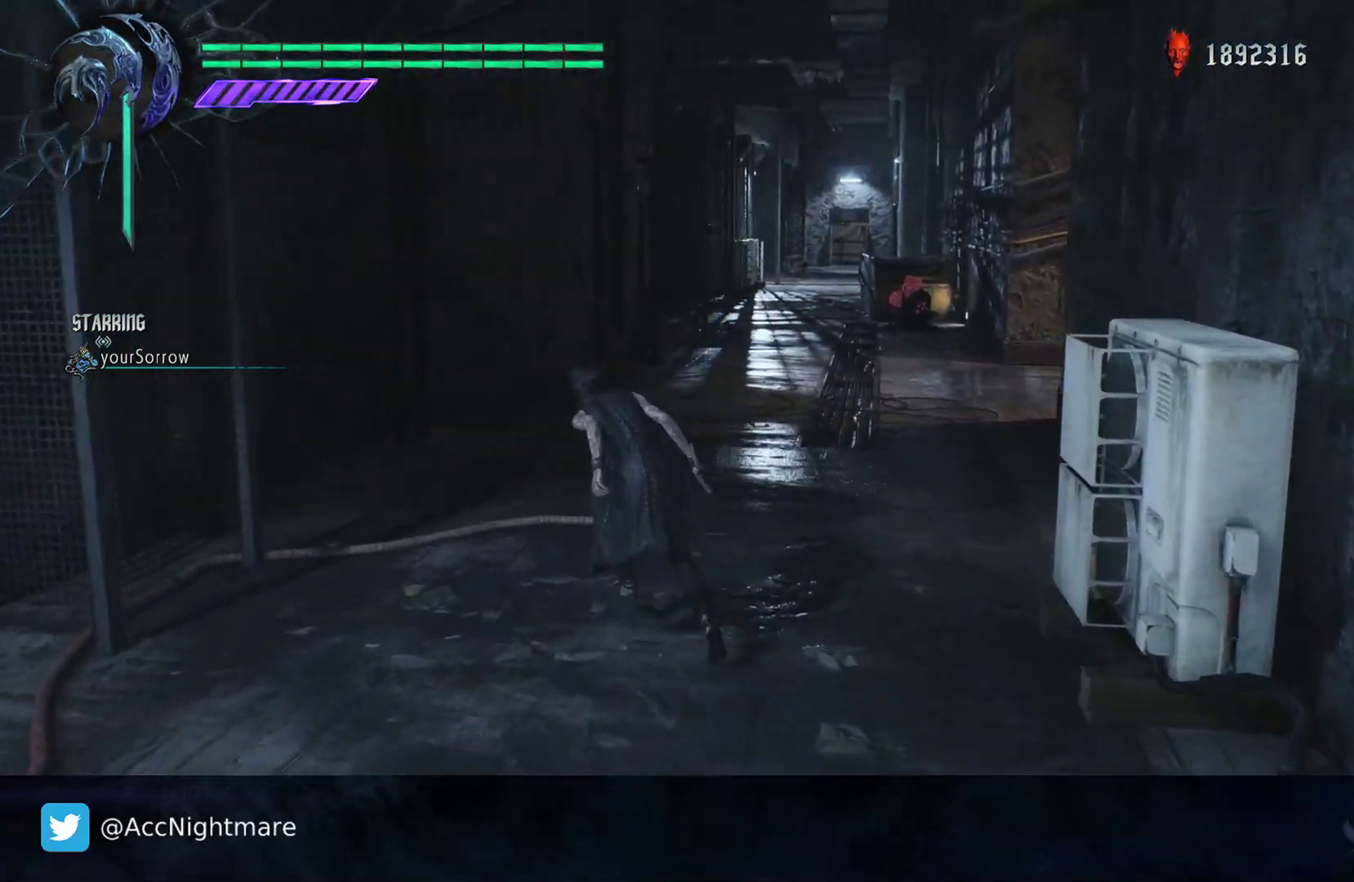
{"buttons": [], "left_stick": "up", "right_stick": "center", "events": [[83, "left_stick", "up"]]}
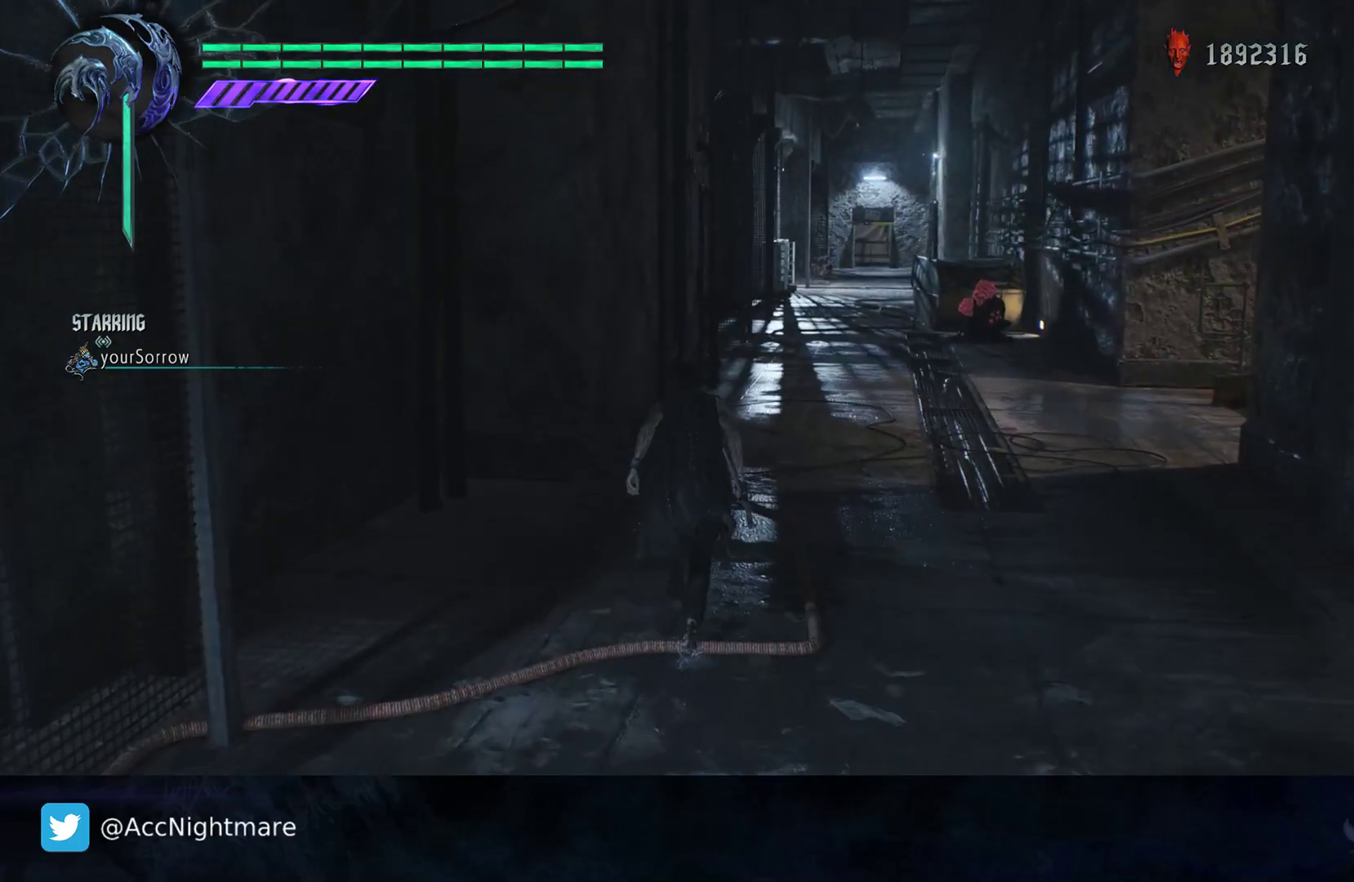
{"buttons": [], "left_stick": "up", "right_stick": "center", "events": []}
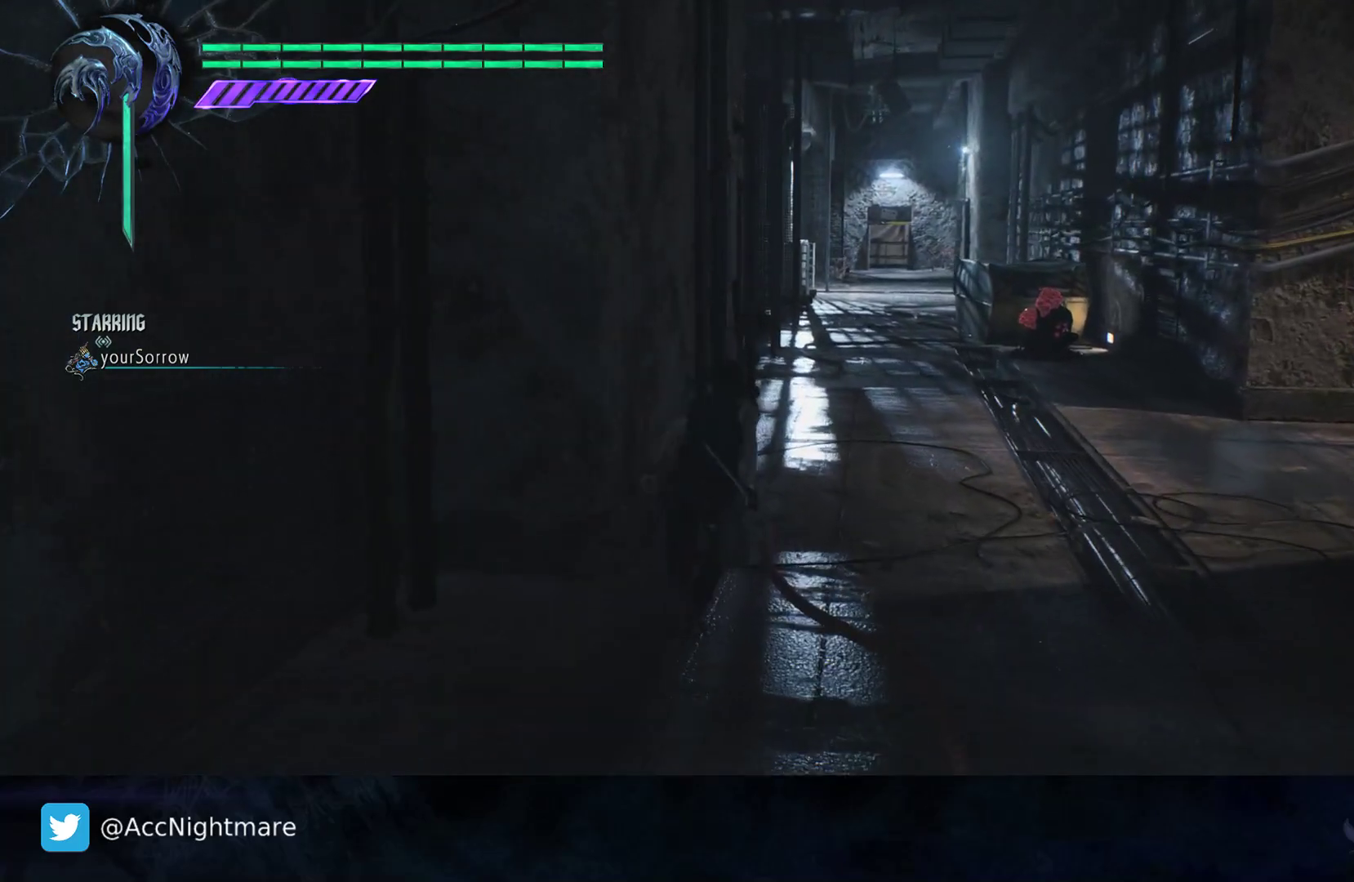
{"buttons": [], "left_stick": "up-right", "right_stick": "center", "events": [[167, "left_stick", "up-right"], [183, "right_stick", "right"], [367, "right_stick", "center"]]}
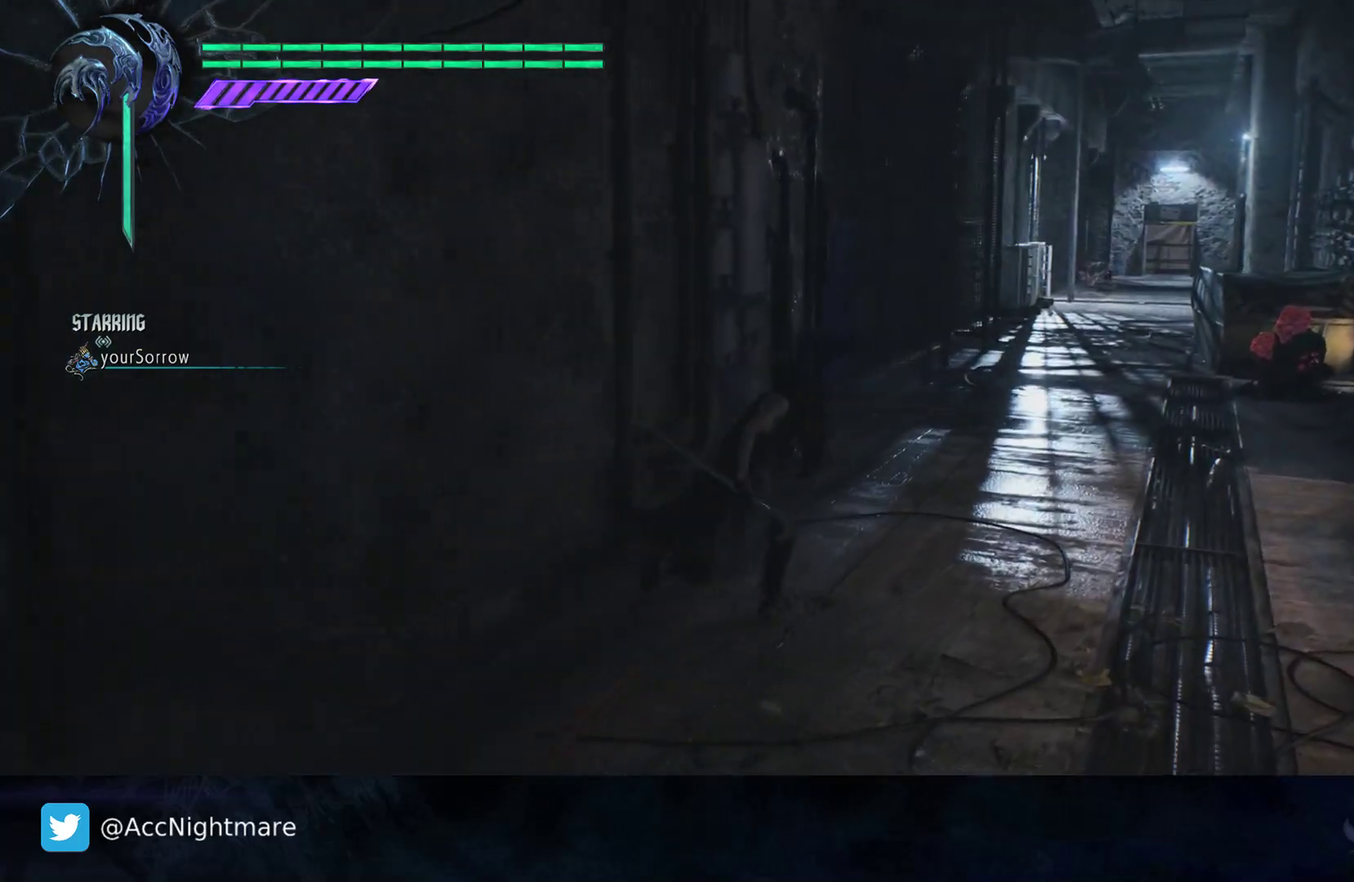
{"buttons": [], "left_stick": "up", "right_stick": "center", "events": [[433, "left_stick", "up"]]}
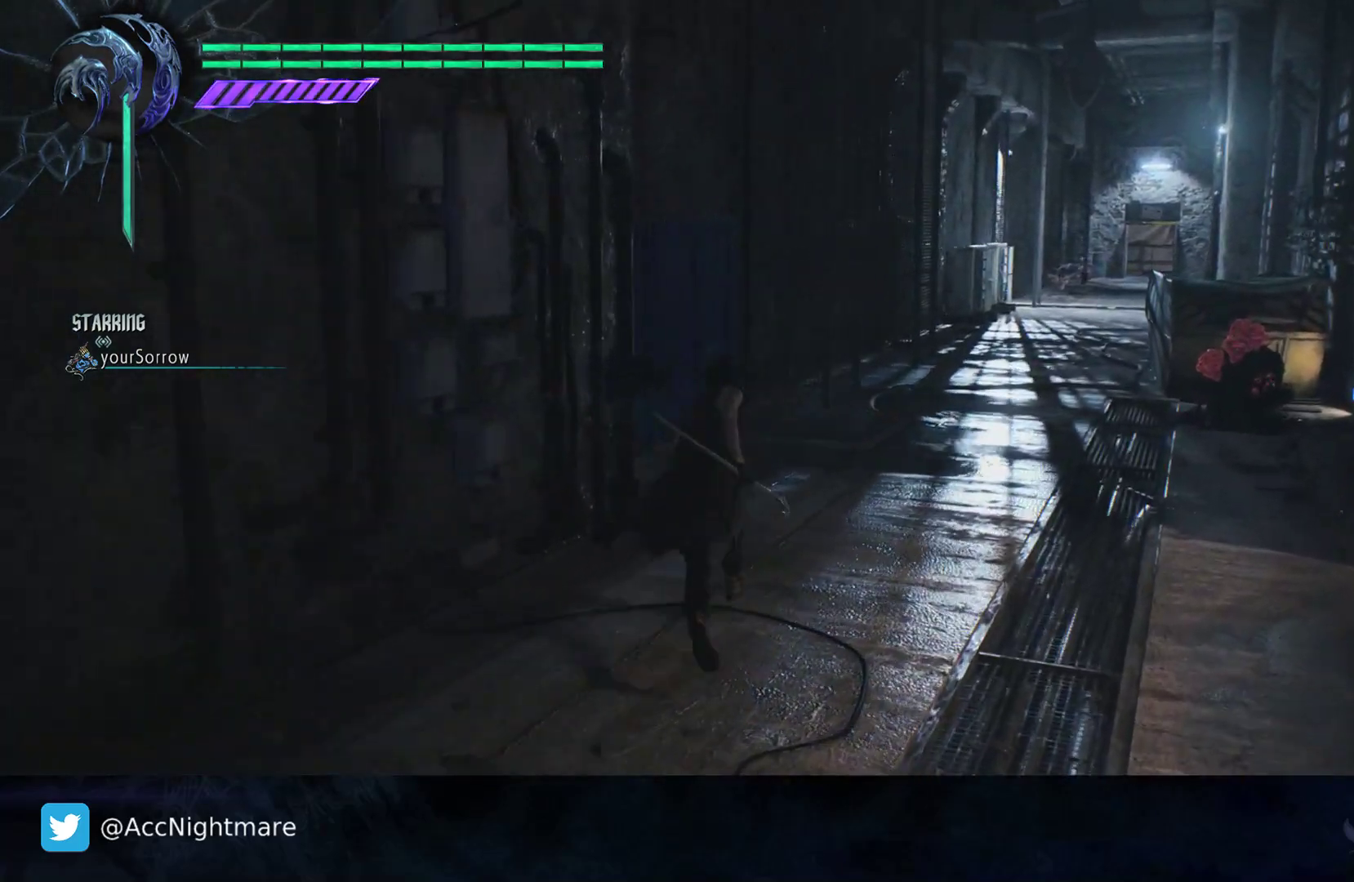
{"buttons": [], "left_stick": "up", "right_stick": "center", "events": [[67, "right_stick", "left"], [217, "right_stick", "center"]]}
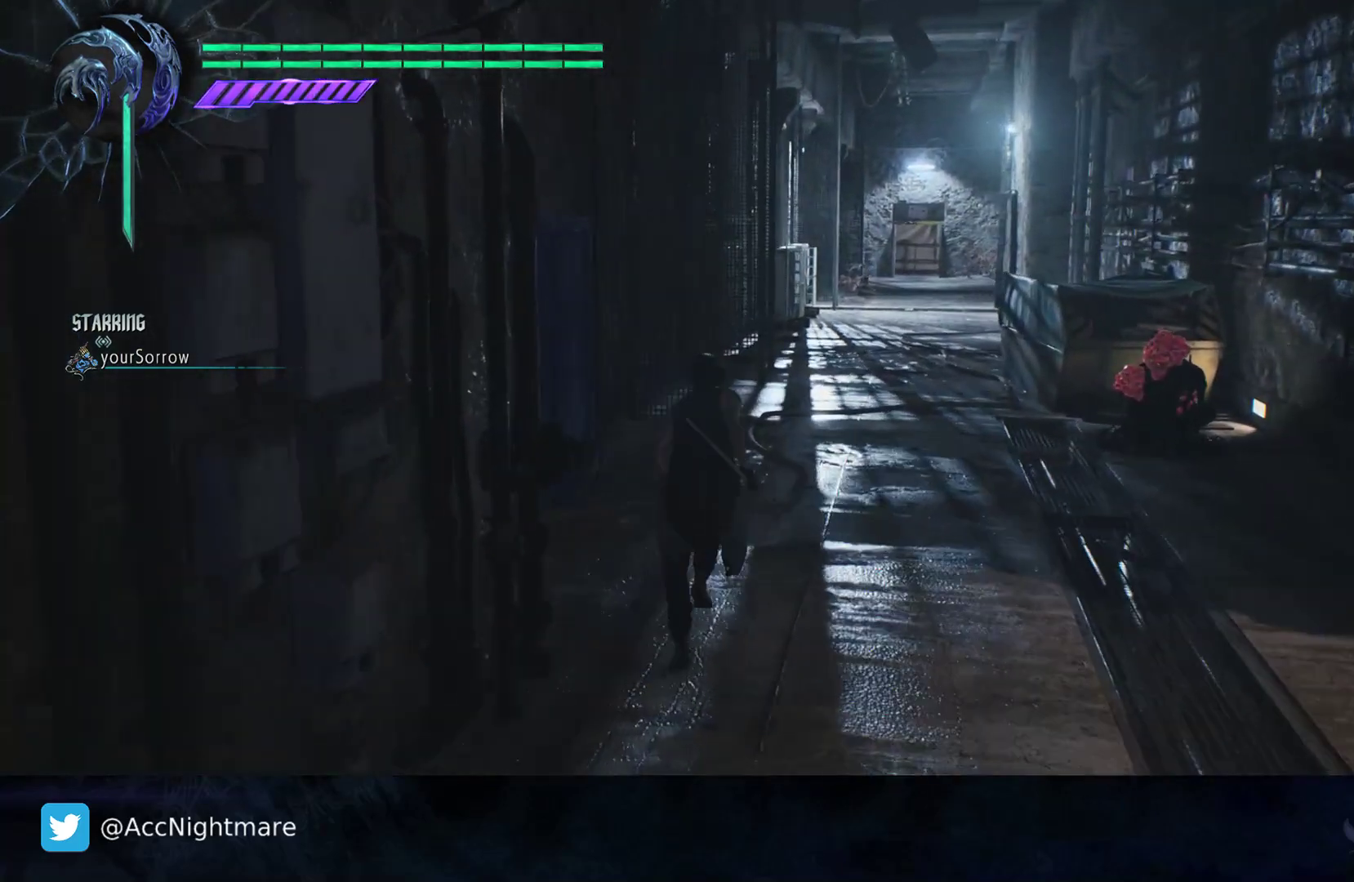
{"buttons": [], "left_stick": "up", "right_stick": "center", "events": []}
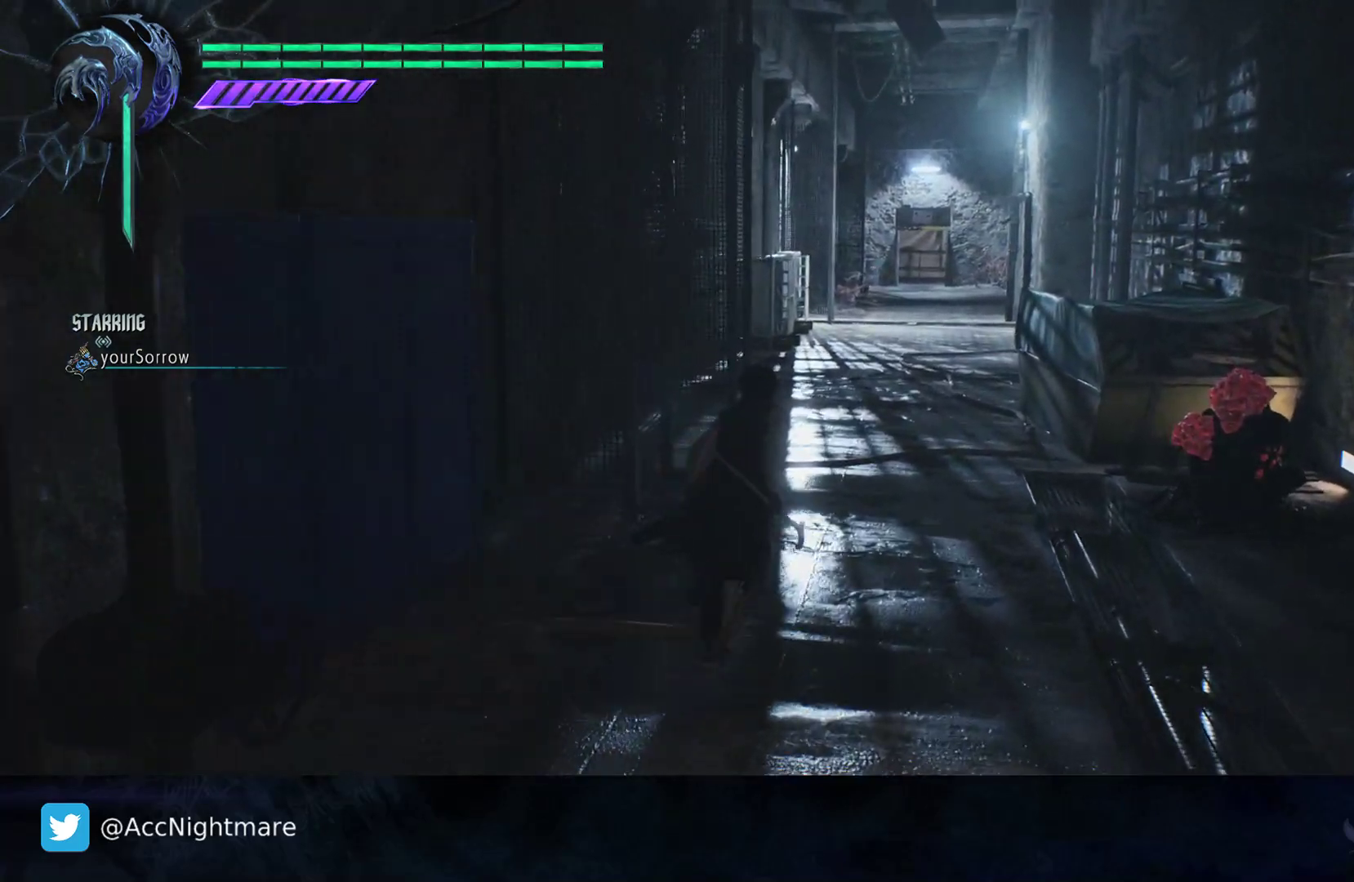
{"buttons": [], "left_stick": "up", "right_stick": "center", "events": []}